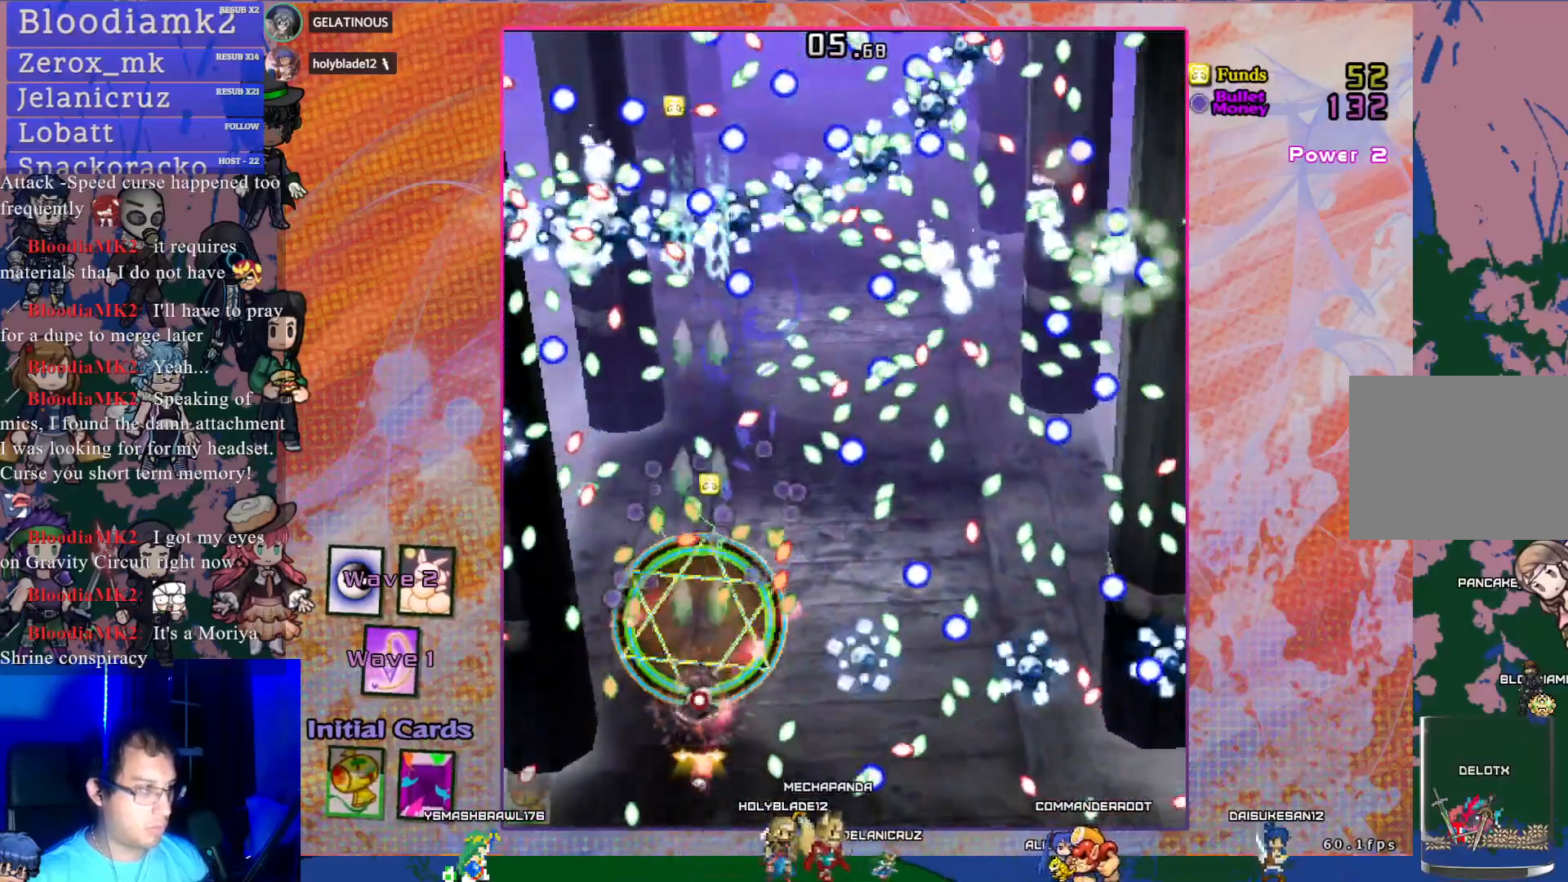
Gameplay with a controller (PlayStation layout); each line is a JSON object with the inputs held at the frame after it. "events" lists button and stick changes between this image and that frame as [ms after this image, input, new state], when the widget could be followed in between. Not read: L3 right_stick.
{"buttons": ["CROSS", "SQUARE"], "left_stick": "center", "events": [[100, "L1", "up"]]}
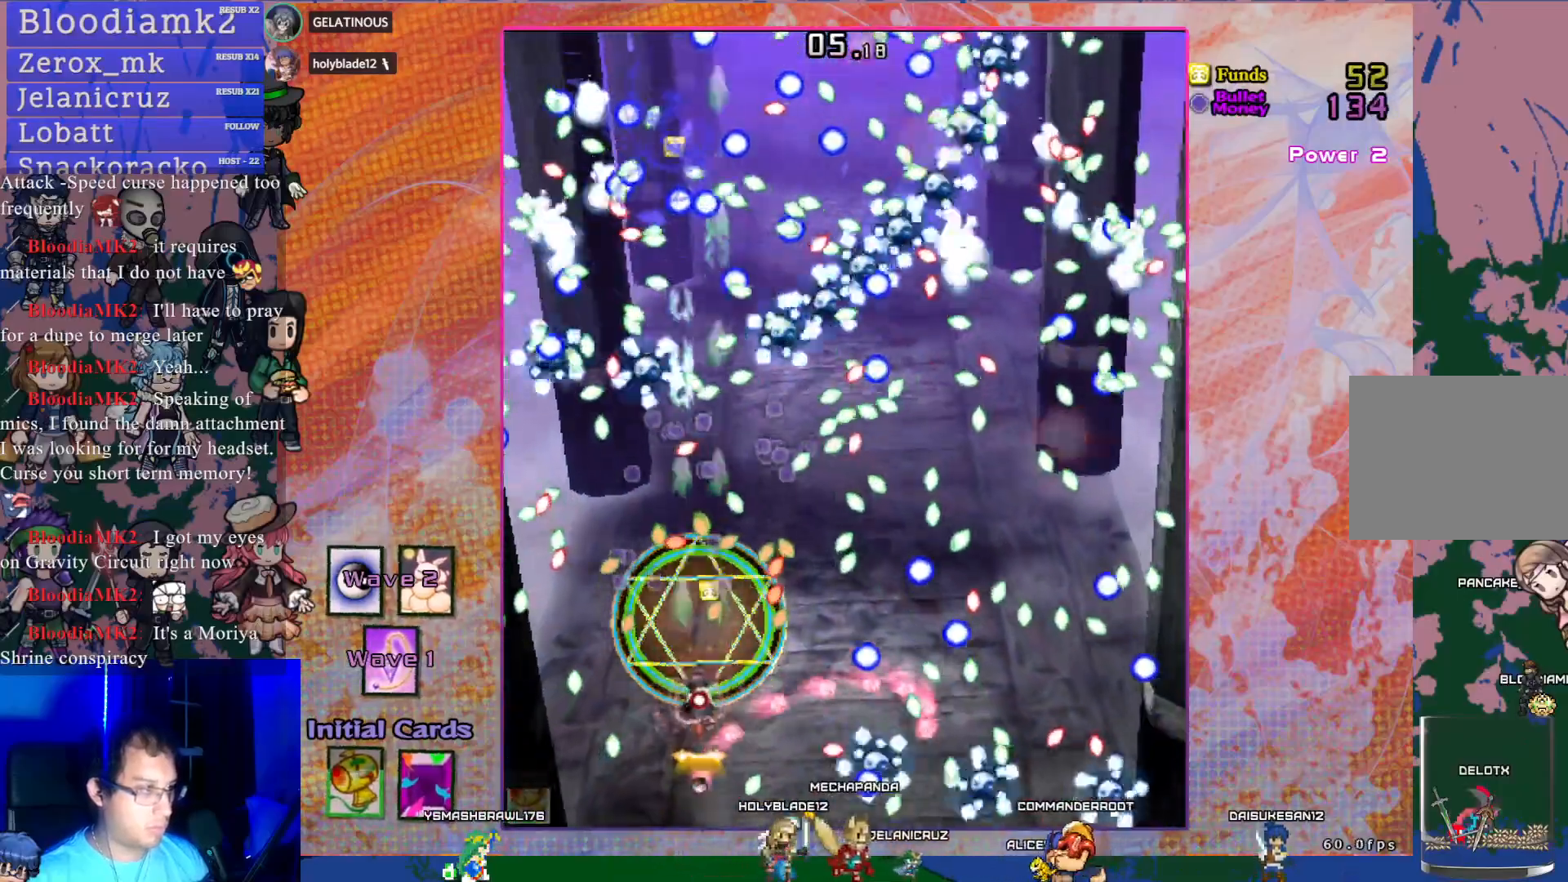
{"buttons": ["CROSS", "SQUARE"], "left_stick": "center", "events": []}
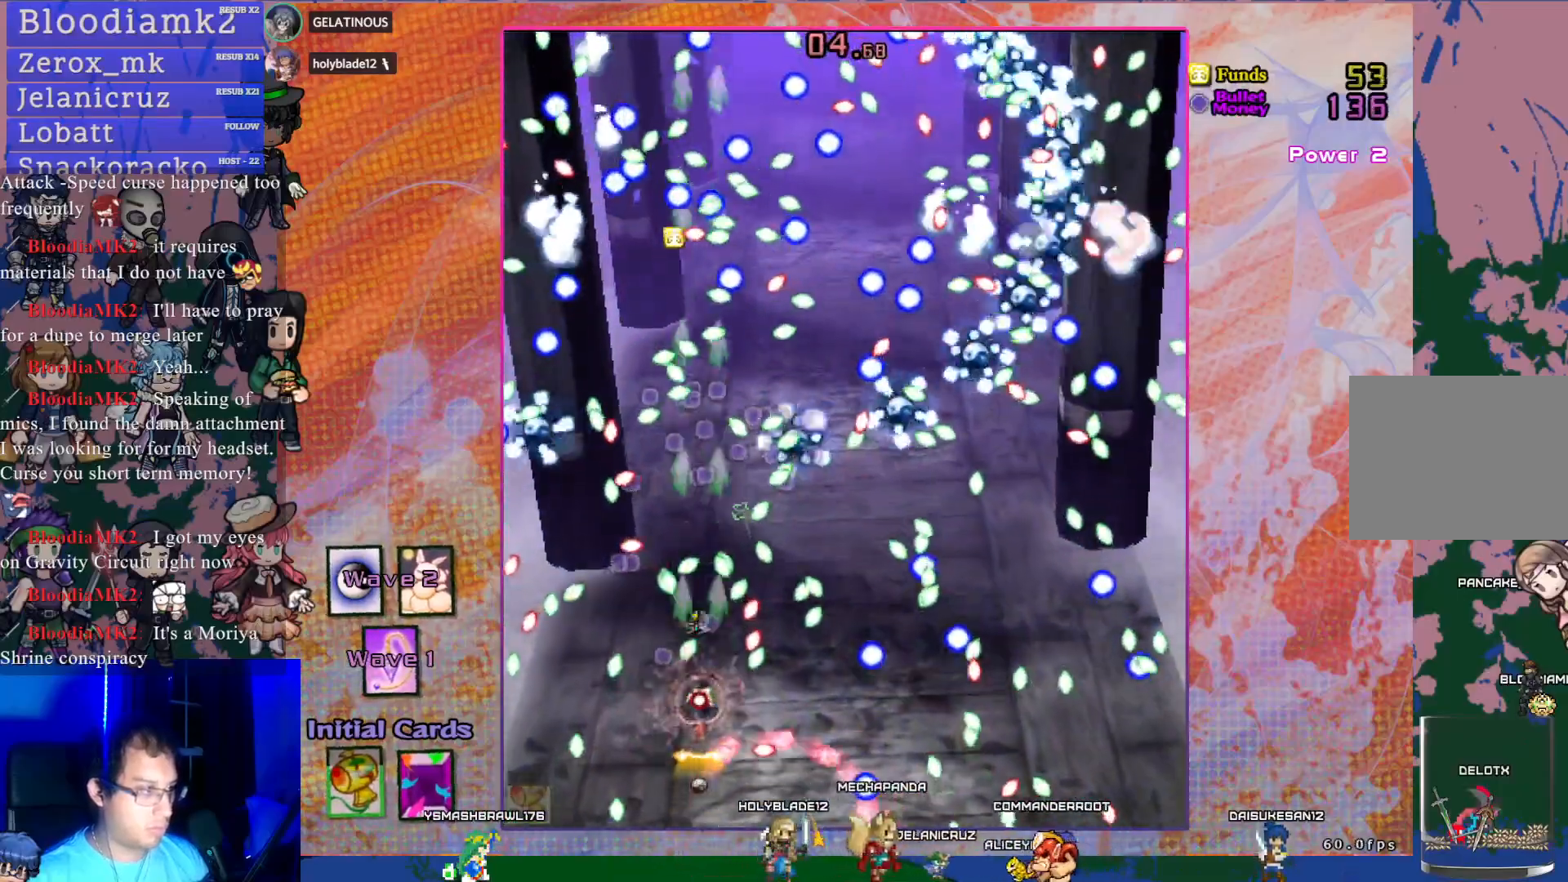
{"buttons": ["CROSS", "SQUARE", "DPAD_UP", "DPAD_LEFT"], "left_stick": "center", "events": [[50, "DPAD_DOWN", "down"], [133, "DPAD_DOWN", "up"], [133, "DPAD_LEFT", "down"], [150, "DPAD_LEFT", "up"], [267, "DPAD_LEFT", "down"], [317, "DPAD_UP", "down"]]}
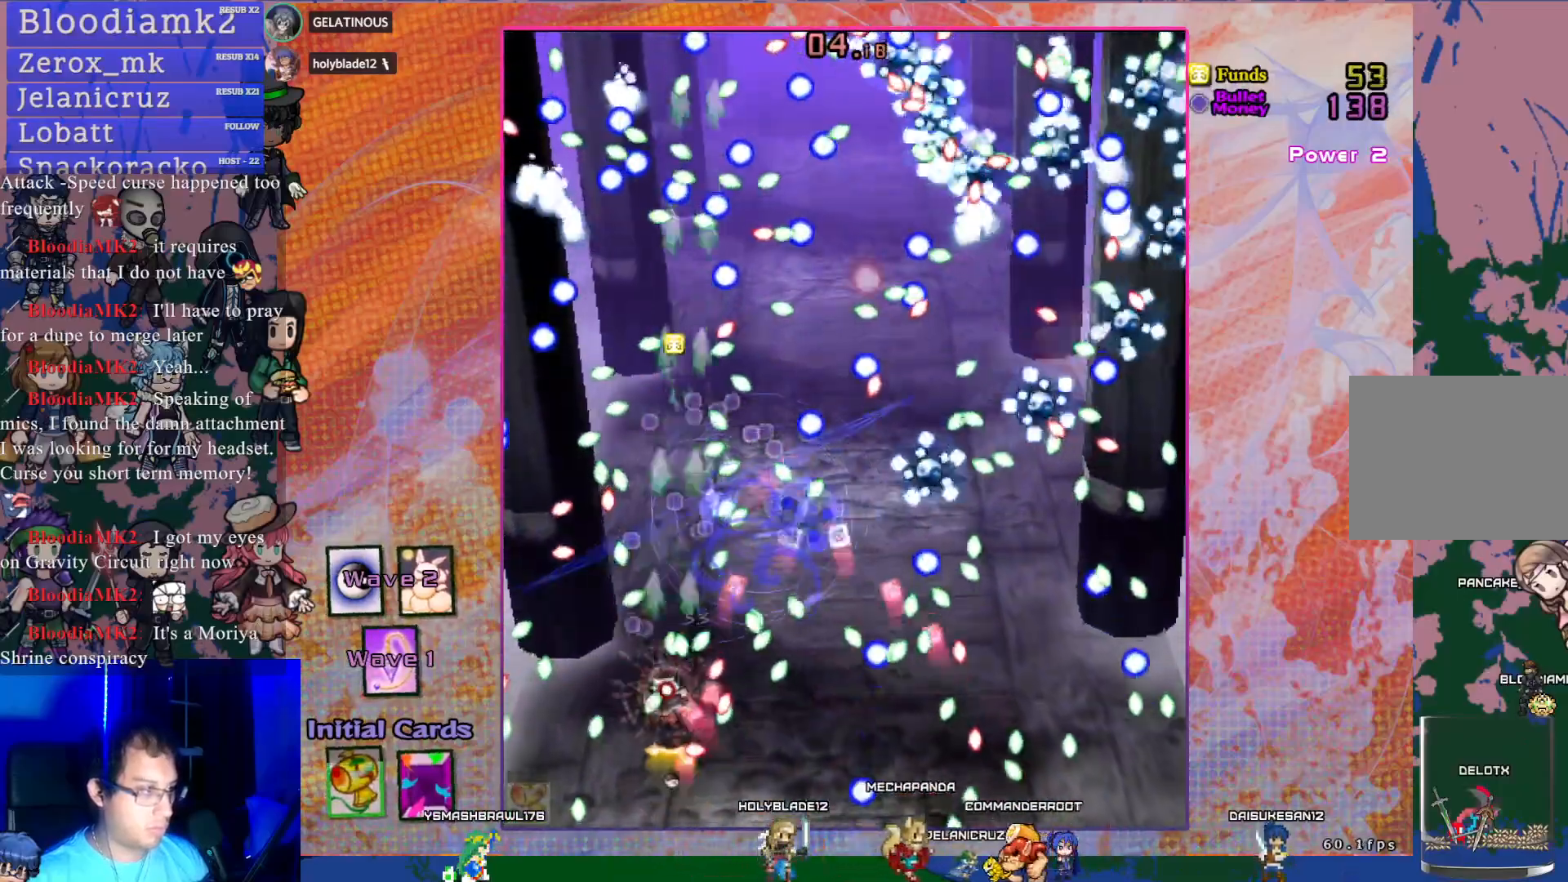
{"buttons": ["CROSS", "SQUARE"], "left_stick": "center", "events": [[50, "DPAD_UP", "up"], [83, "DPAD_LEFT", "up"], [217, "DPAD_LEFT", "down"], [367, "DPAD_LEFT", "up"]]}
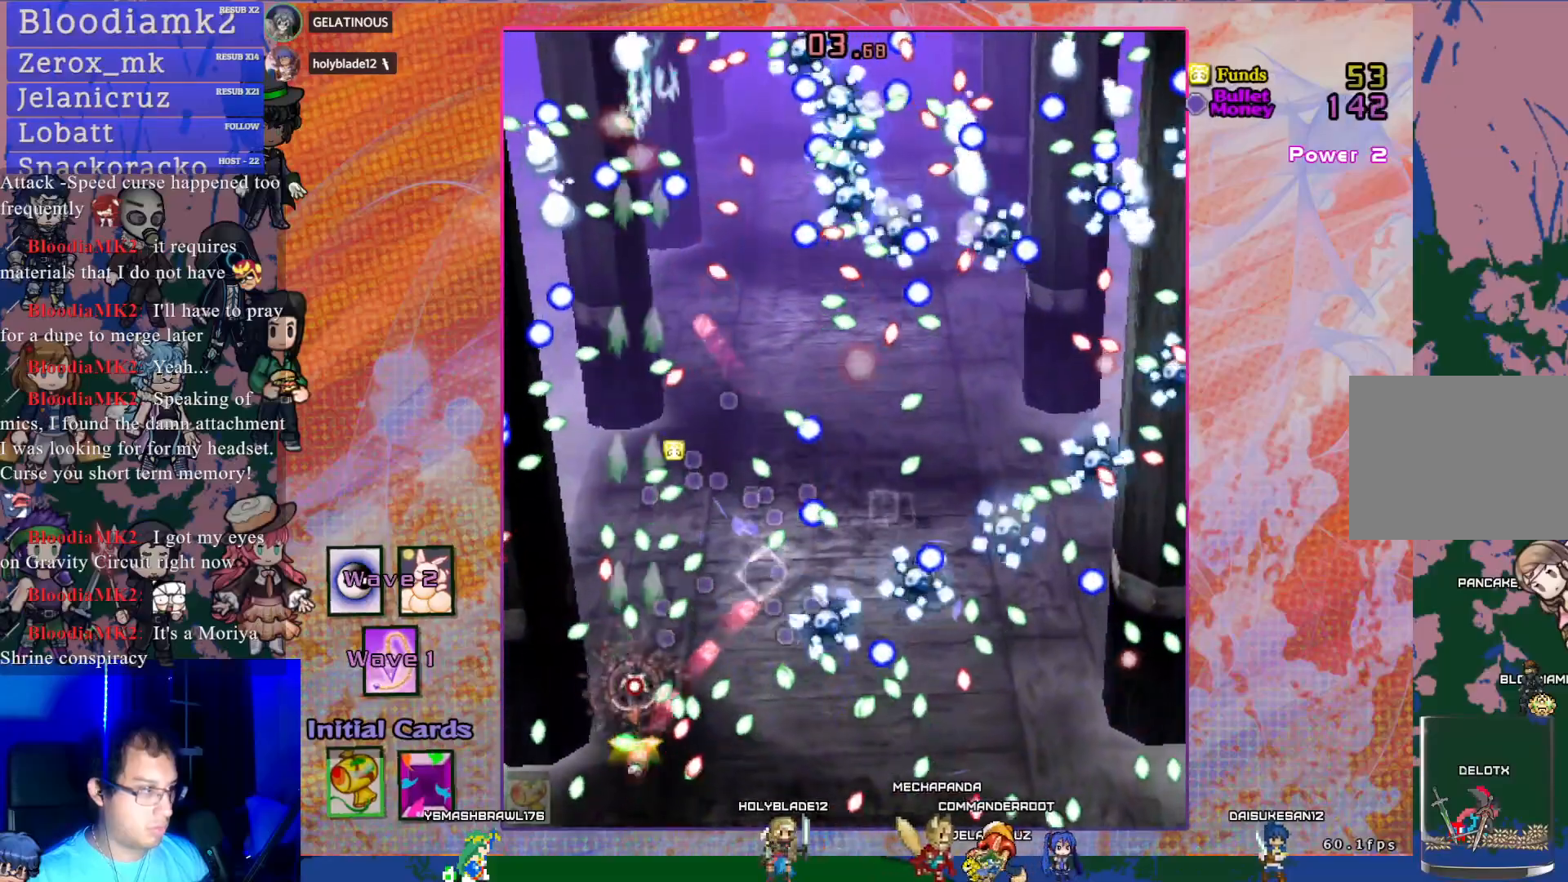
{"buttons": ["CROSS", "SQUARE"], "left_stick": "center", "events": [[33, "DPAD_UP", "down"], [83, "DPAD_RIGHT", "down"], [117, "DPAD_UP", "up"], [300, "DPAD_DOWN", "down"], [417, "DPAD_DOWN", "up"], [417, "DPAD_RIGHT", "up"]]}
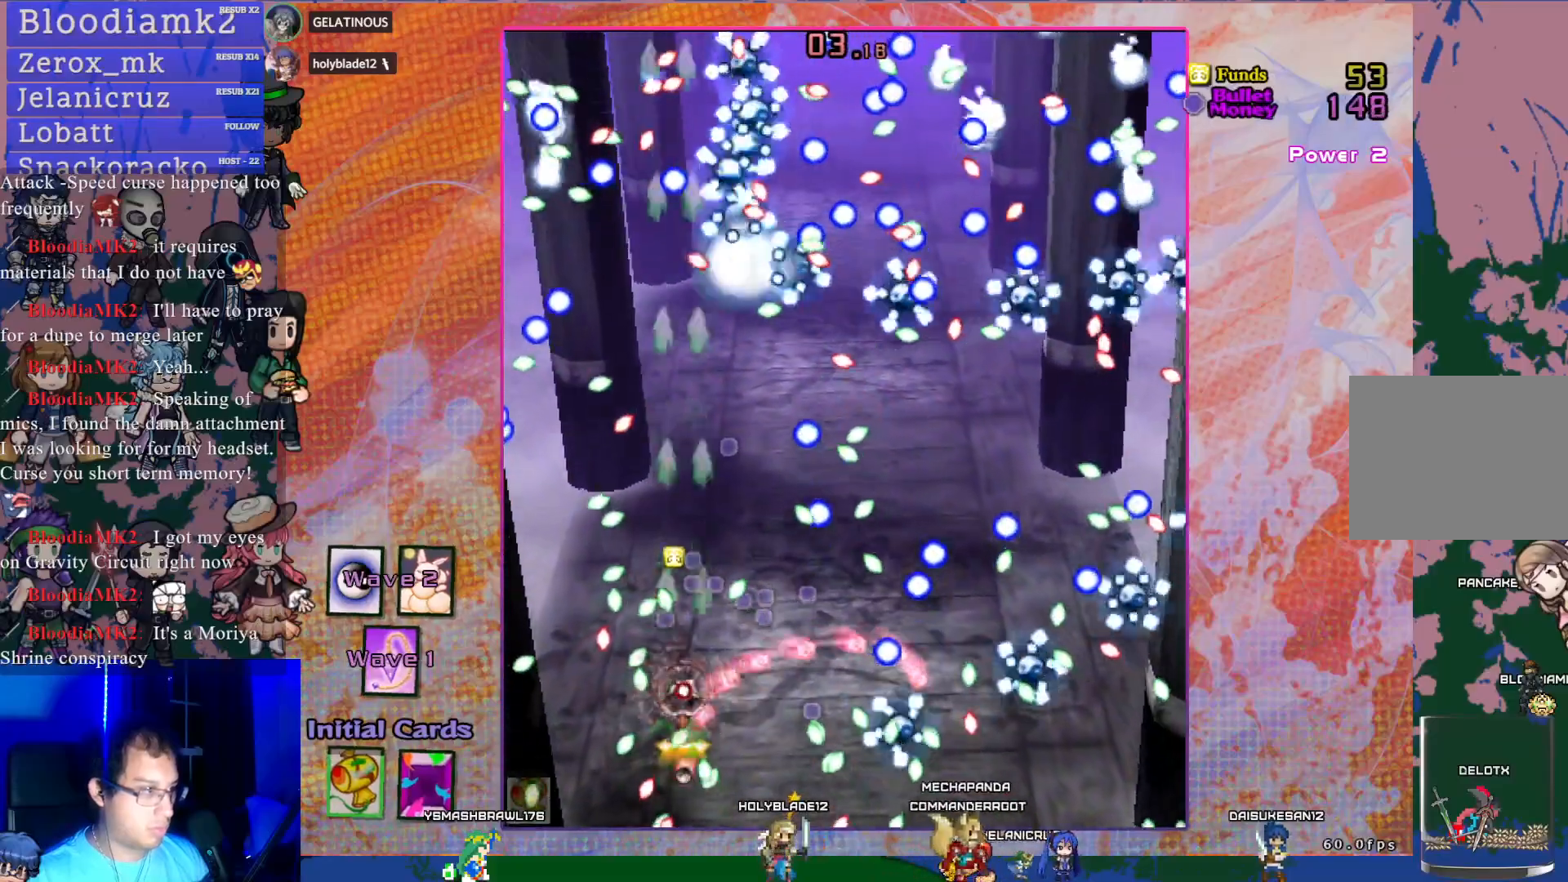
{"buttons": ["CROSS", "SQUARE", "DPAD_DOWN", "DPAD_RIGHT"], "left_stick": "center", "events": [[333, "DPAD_RIGHT", "down"], [367, "DPAD_DOWN", "down"]]}
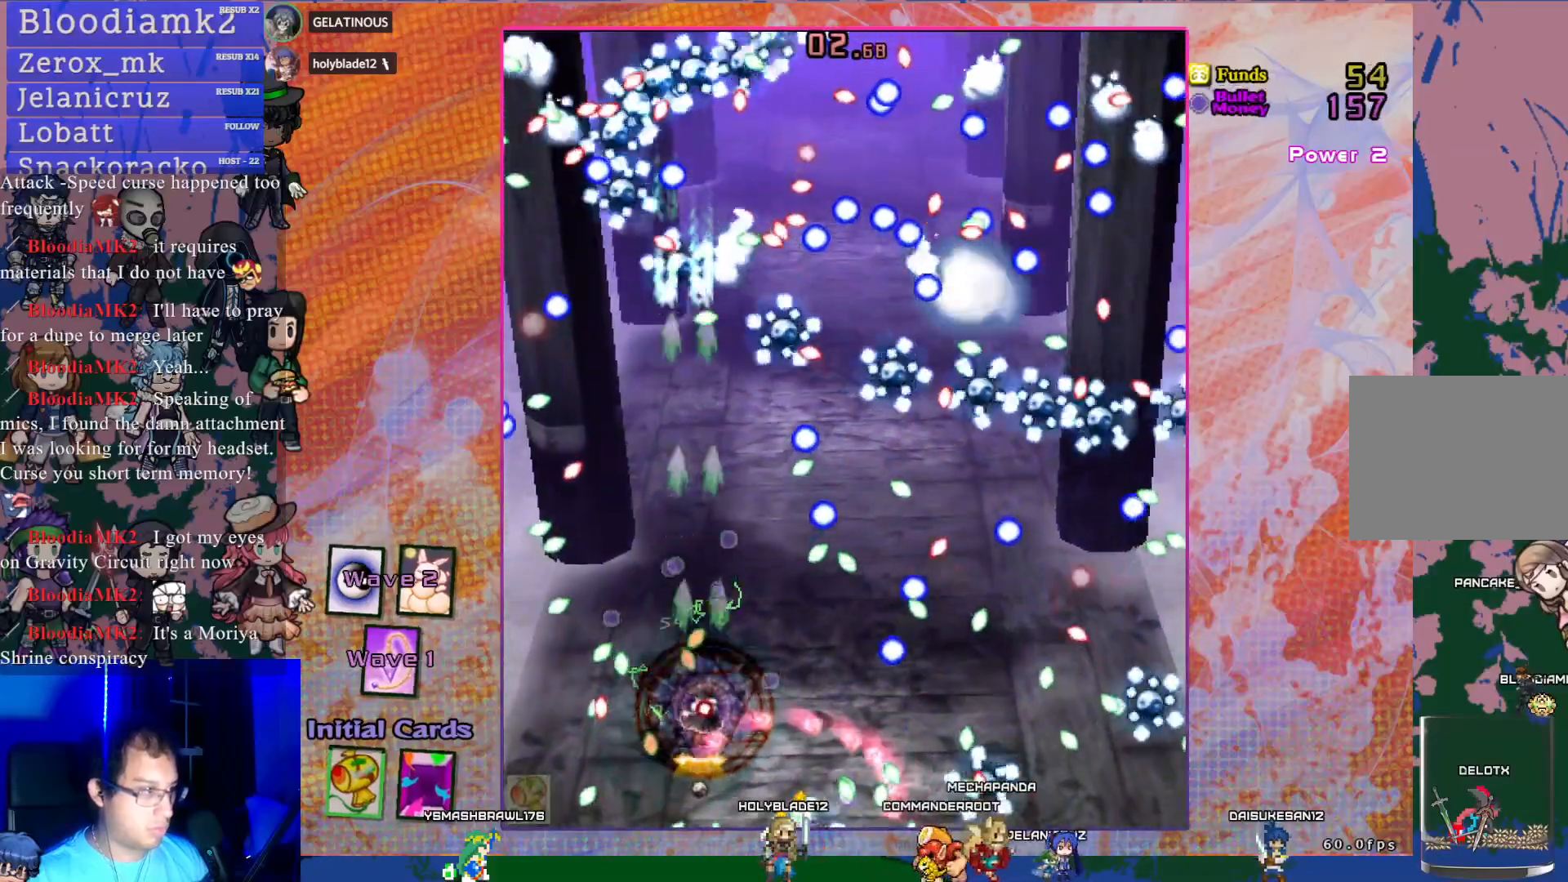
{"buttons": ["CROSS", "SQUARE", "DPAD_UP", "DPAD_LEFT"], "left_stick": "center", "events": [[33, "DPAD_DOWN", "up"], [150, "DPAD_UP", "down"], [267, "DPAD_RIGHT", "up"], [333, "DPAD_LEFT", "down"]]}
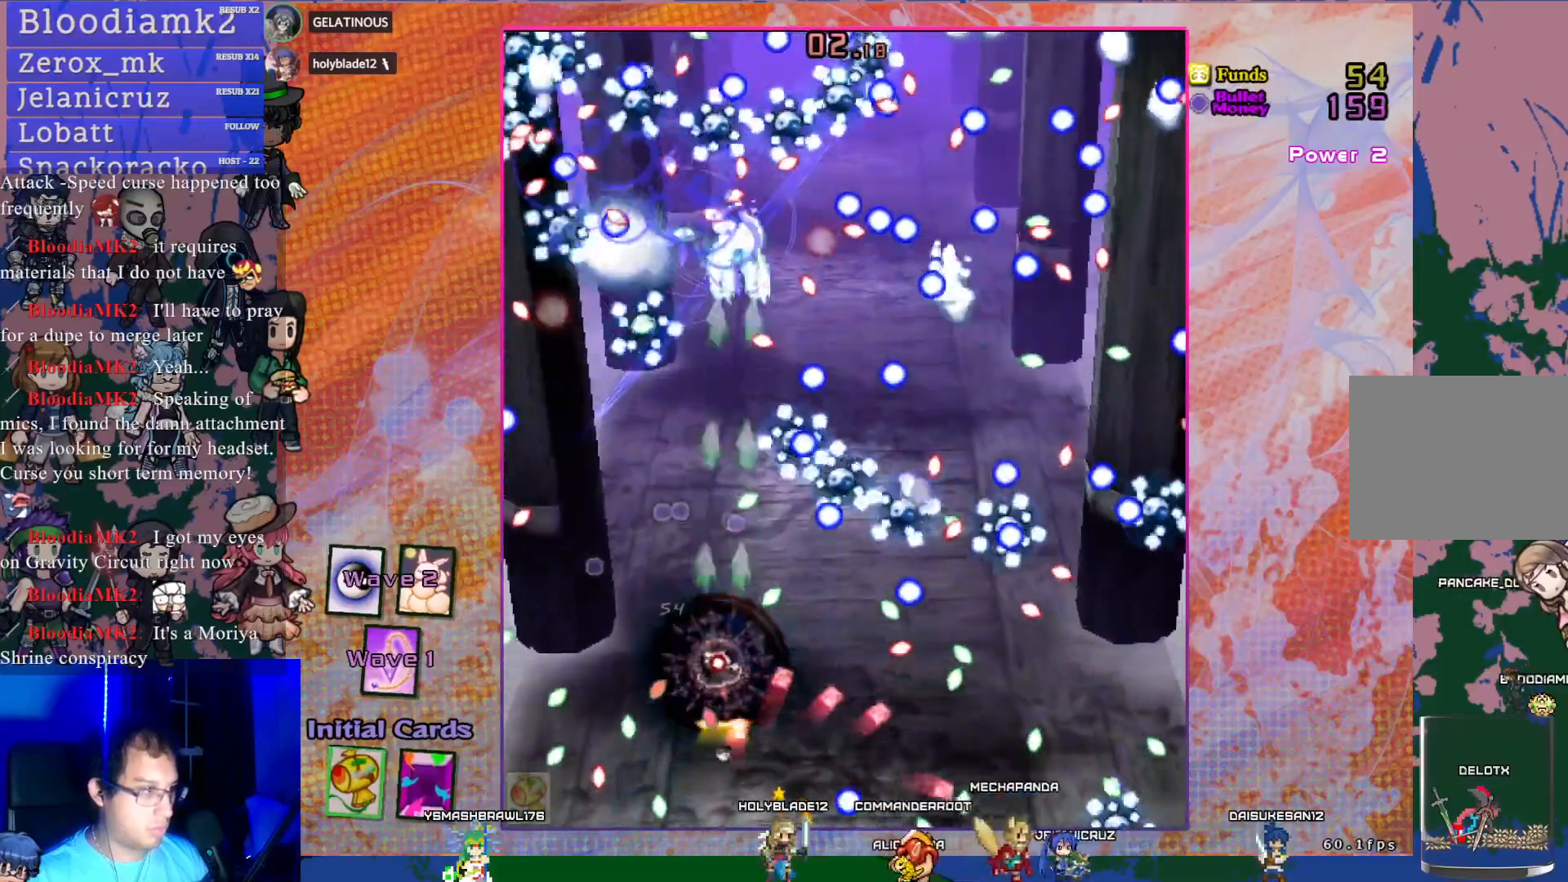
{"buttons": ["CROSS", "SQUARE", "R1", "DPAD_UP"], "left_stick": "center", "events": [[217, "DPAD_LEFT", "up"], [250, "DPAD_UP", "up"], [400, "DPAD_UP", "down"], [483, "R1", "down"]]}
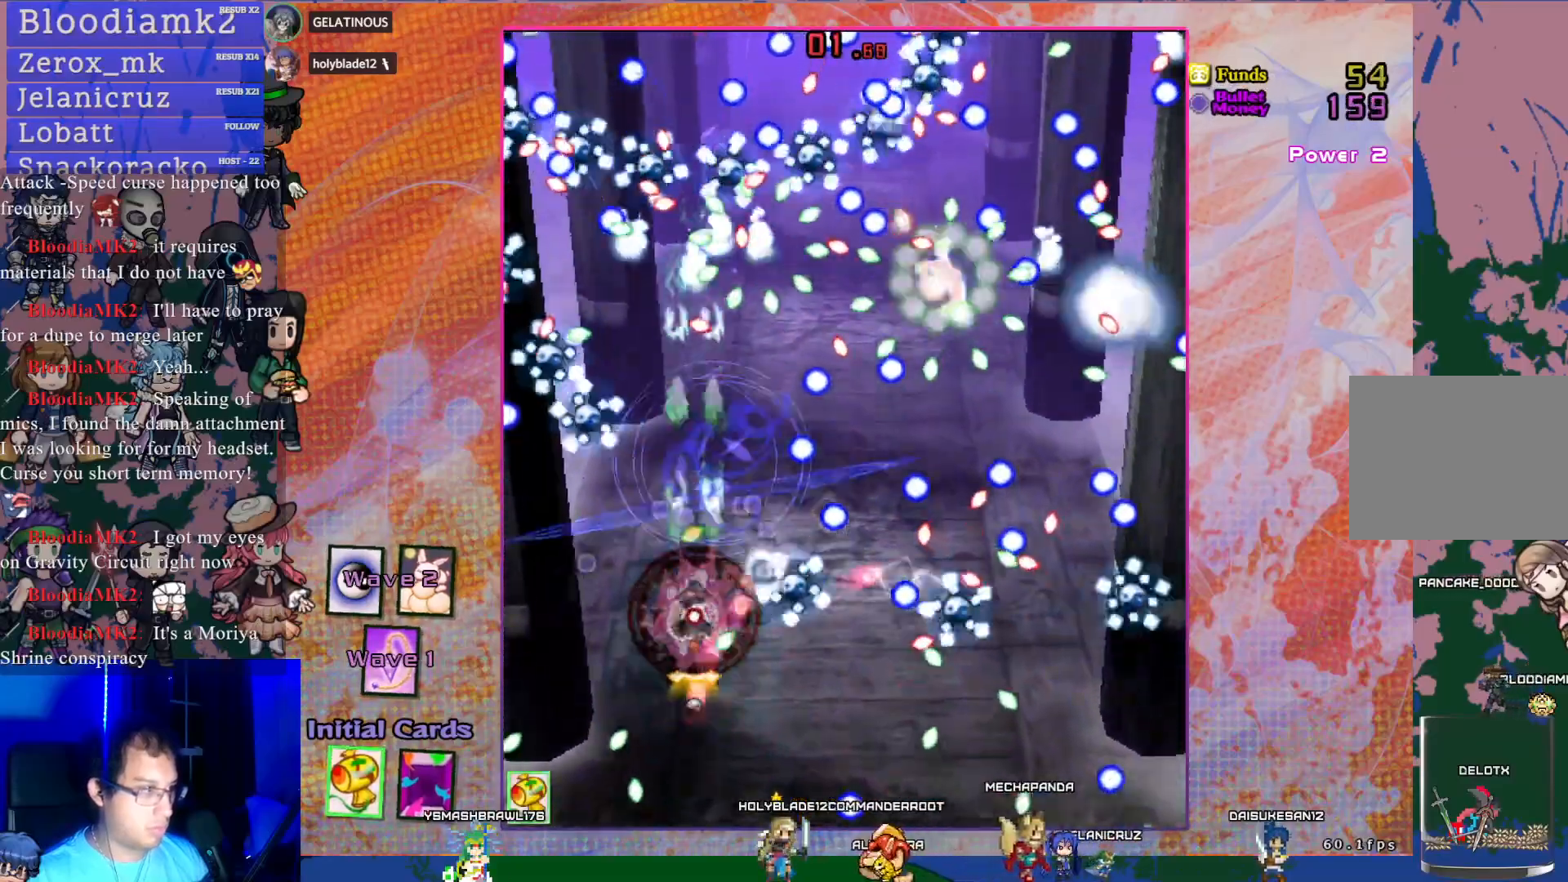
{"buttons": ["CROSS", "SQUARE", "L1"], "left_stick": "center", "events": [[50, "DPAD_UP", "up"], [67, "R1", "up"], [500, "L1", "down"]]}
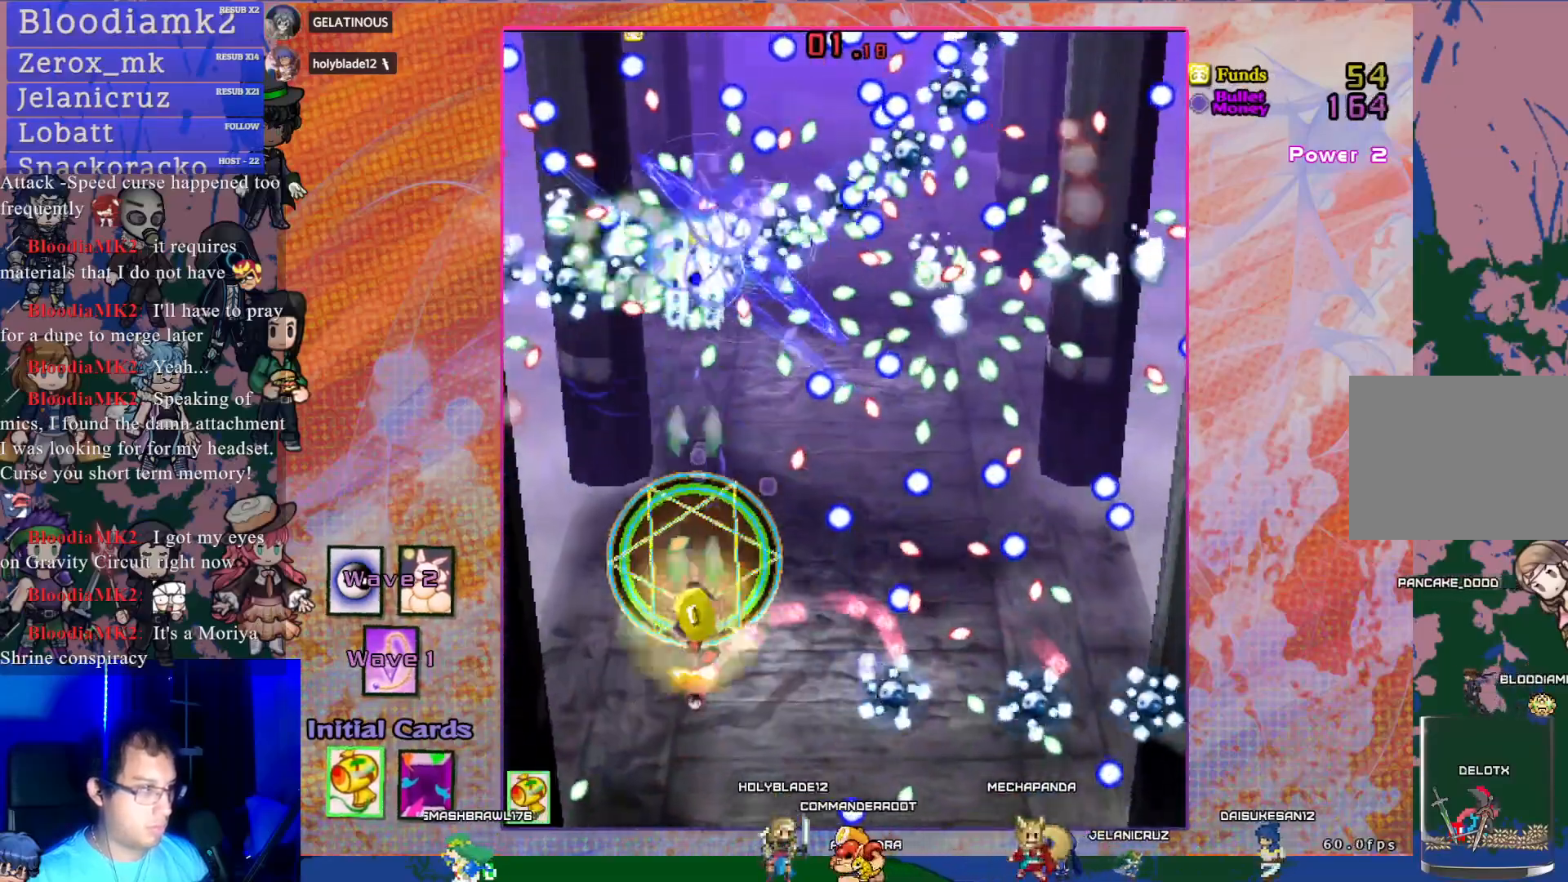
{"buttons": ["CROSS", "SQUARE", "DPAD_UP"], "left_stick": "center", "events": [[100, "L1", "up"], [367, "DPAD_UP", "down"]]}
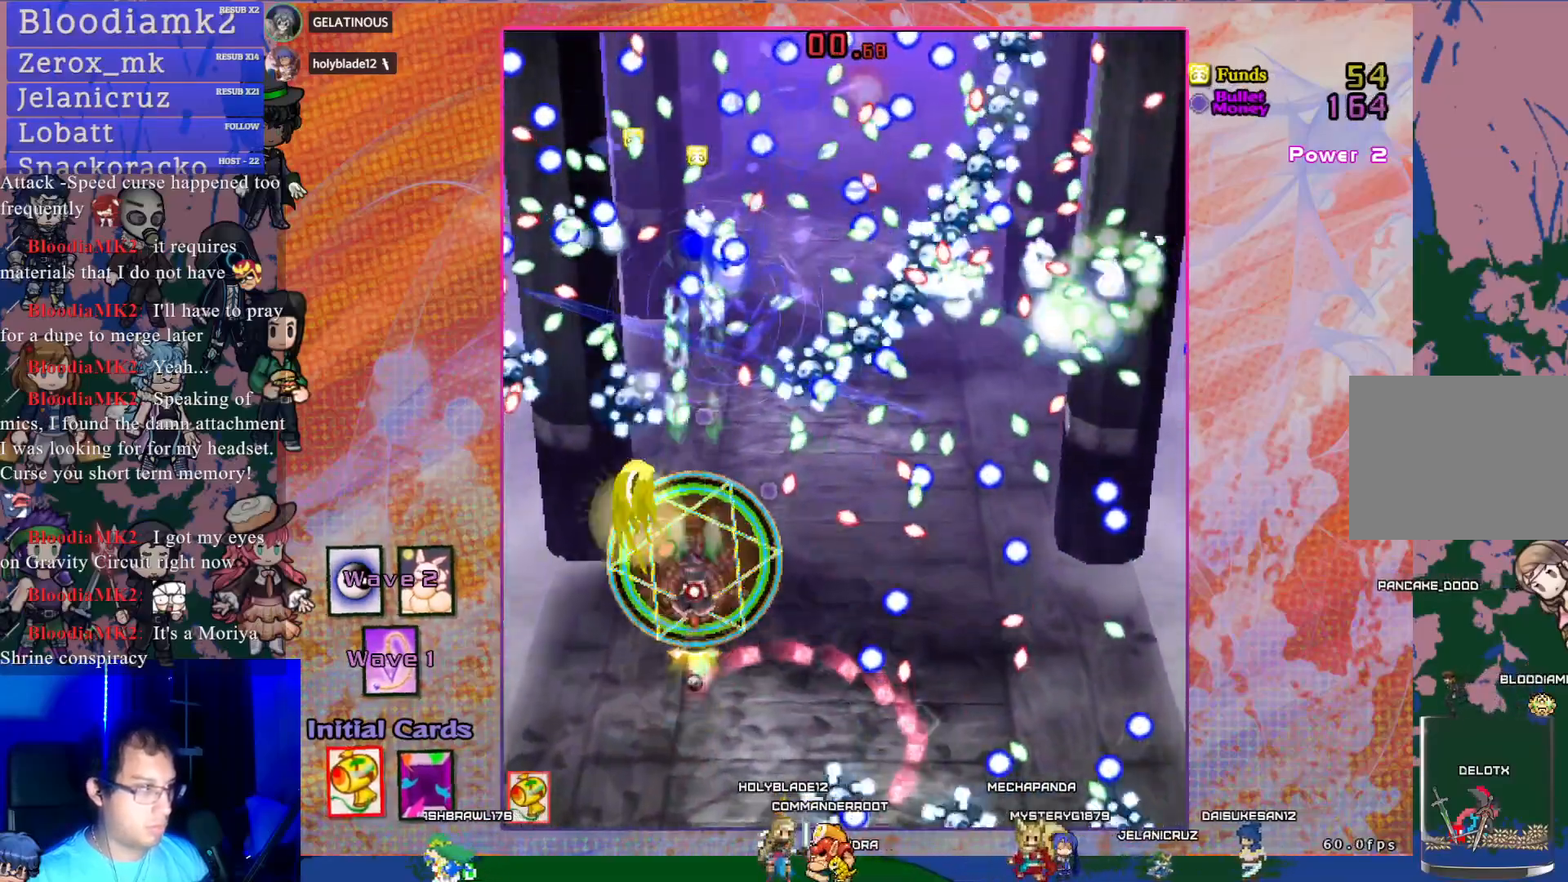
{"buttons": ["CROSS", "SQUARE", "DPAD_DOWN"], "left_stick": "center", "events": [[233, "DPAD_UP", "up"], [367, "DPAD_DOWN", "down"]]}
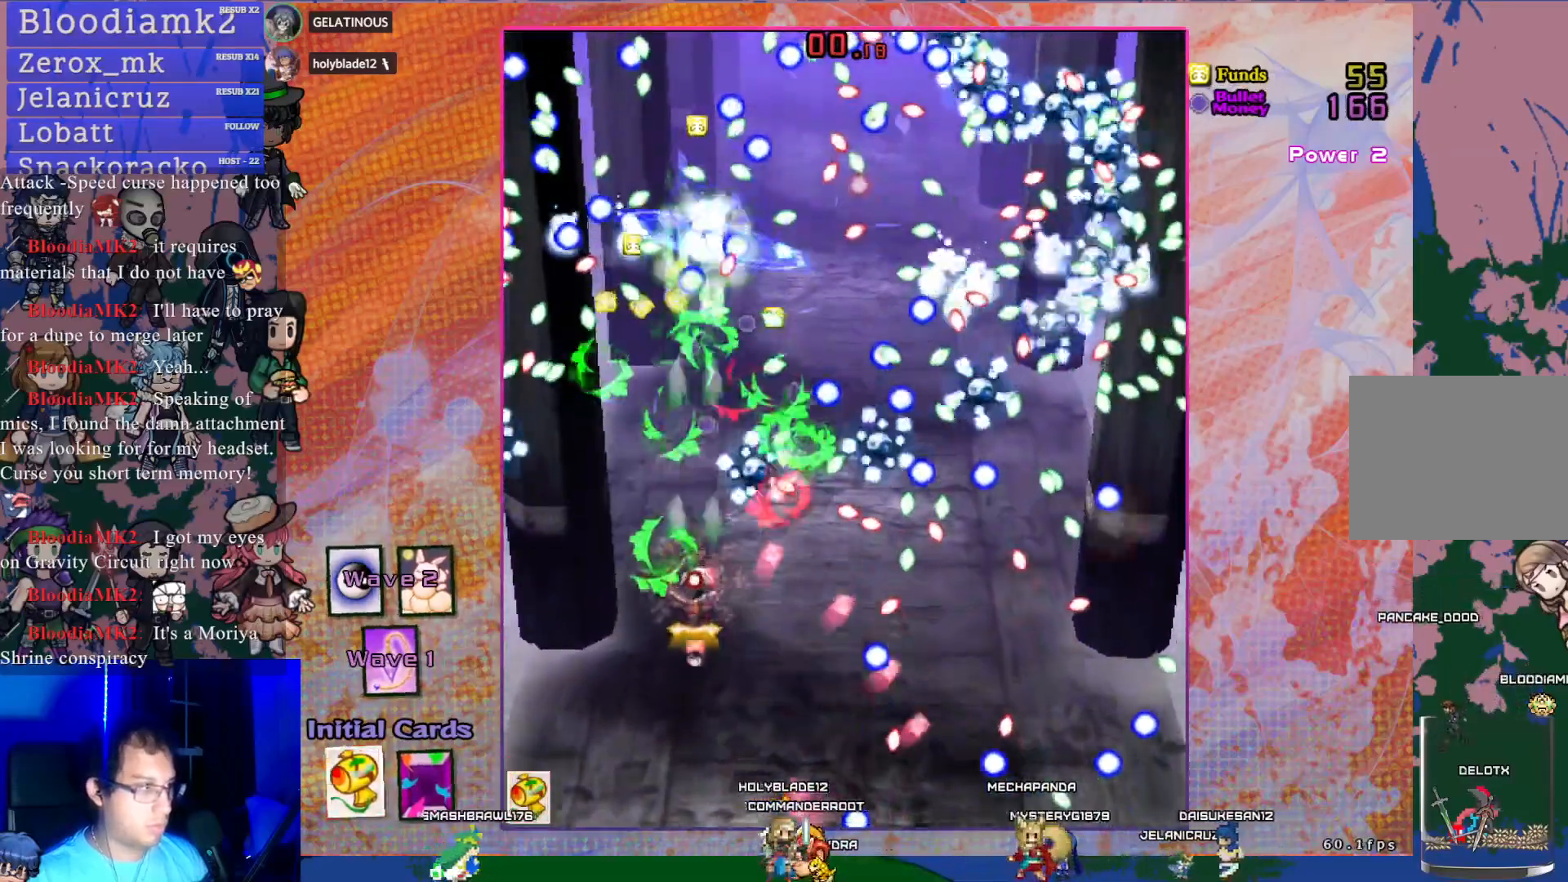
{"buttons": ["CROSS", "SQUARE"], "left_stick": "center", "events": [[33, "DPAD_DOWN", "up"]]}
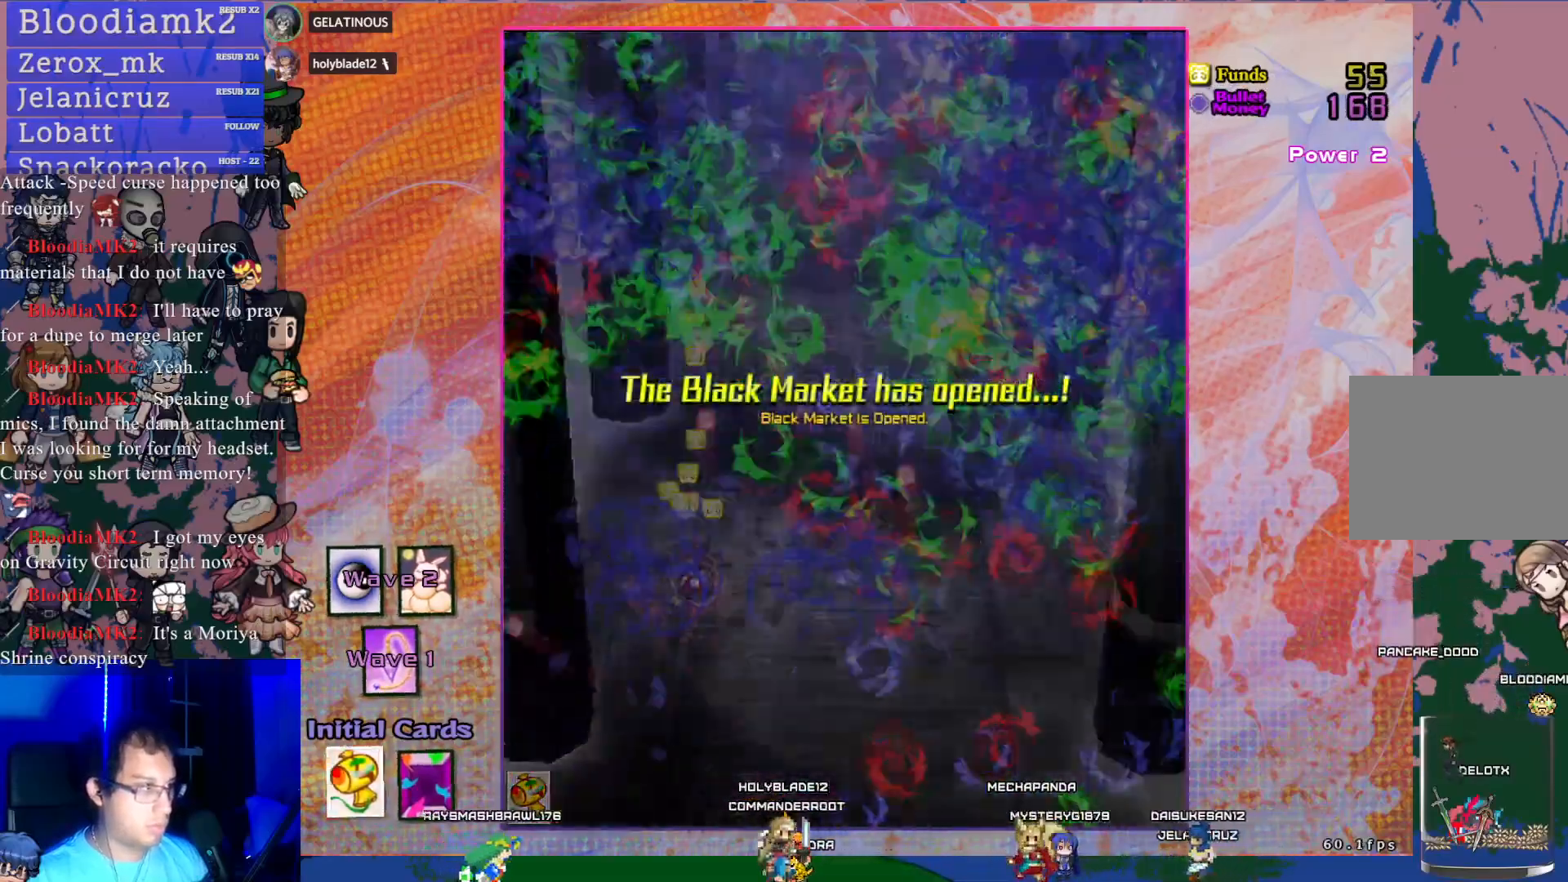
{"buttons": [], "left_stick": "center", "events": [[83, "SQUARE", "up"], [167, "CROSS", "up"]]}
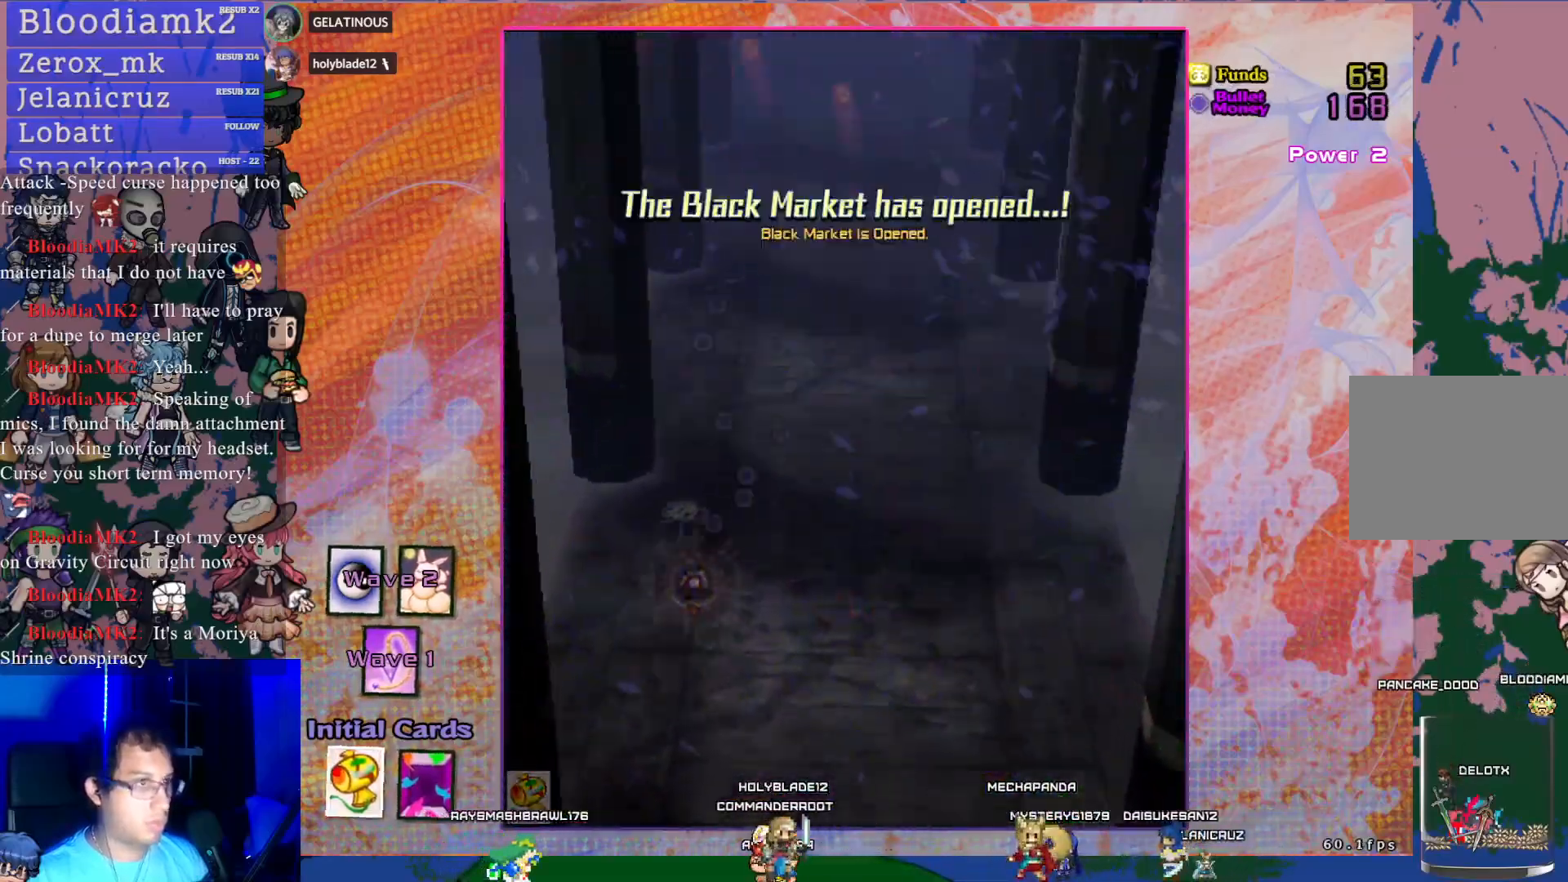
{"buttons": [], "left_stick": "center", "events": []}
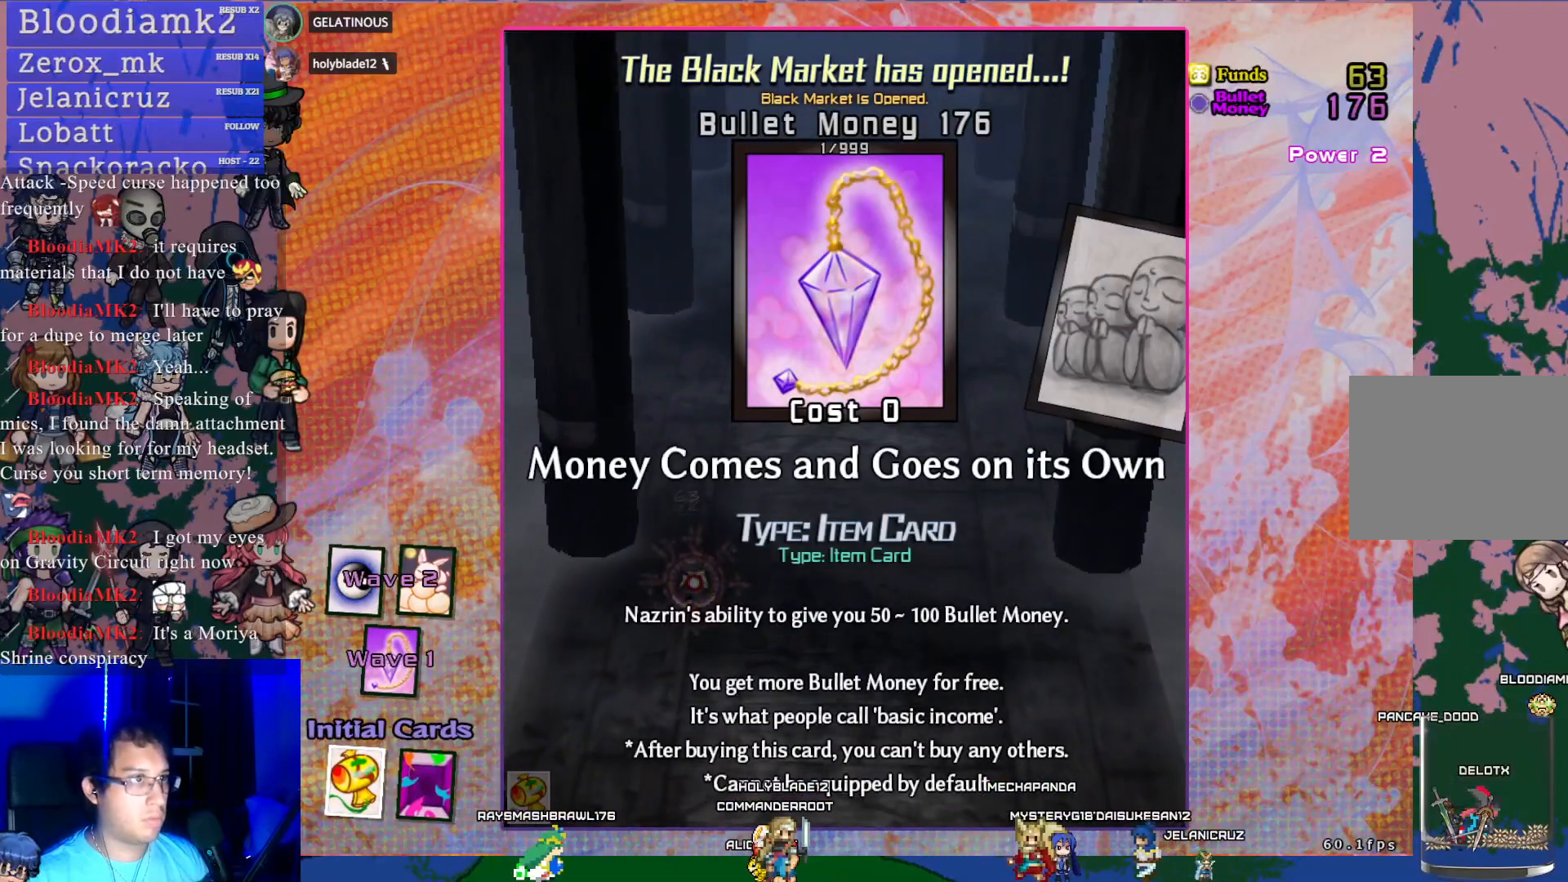
{"buttons": ["DPAD_RIGHT"], "left_stick": "center", "events": [[183, "DPAD_RIGHT", "down"], [267, "DPAD_RIGHT", "up"], [467, "DPAD_RIGHT", "down"]]}
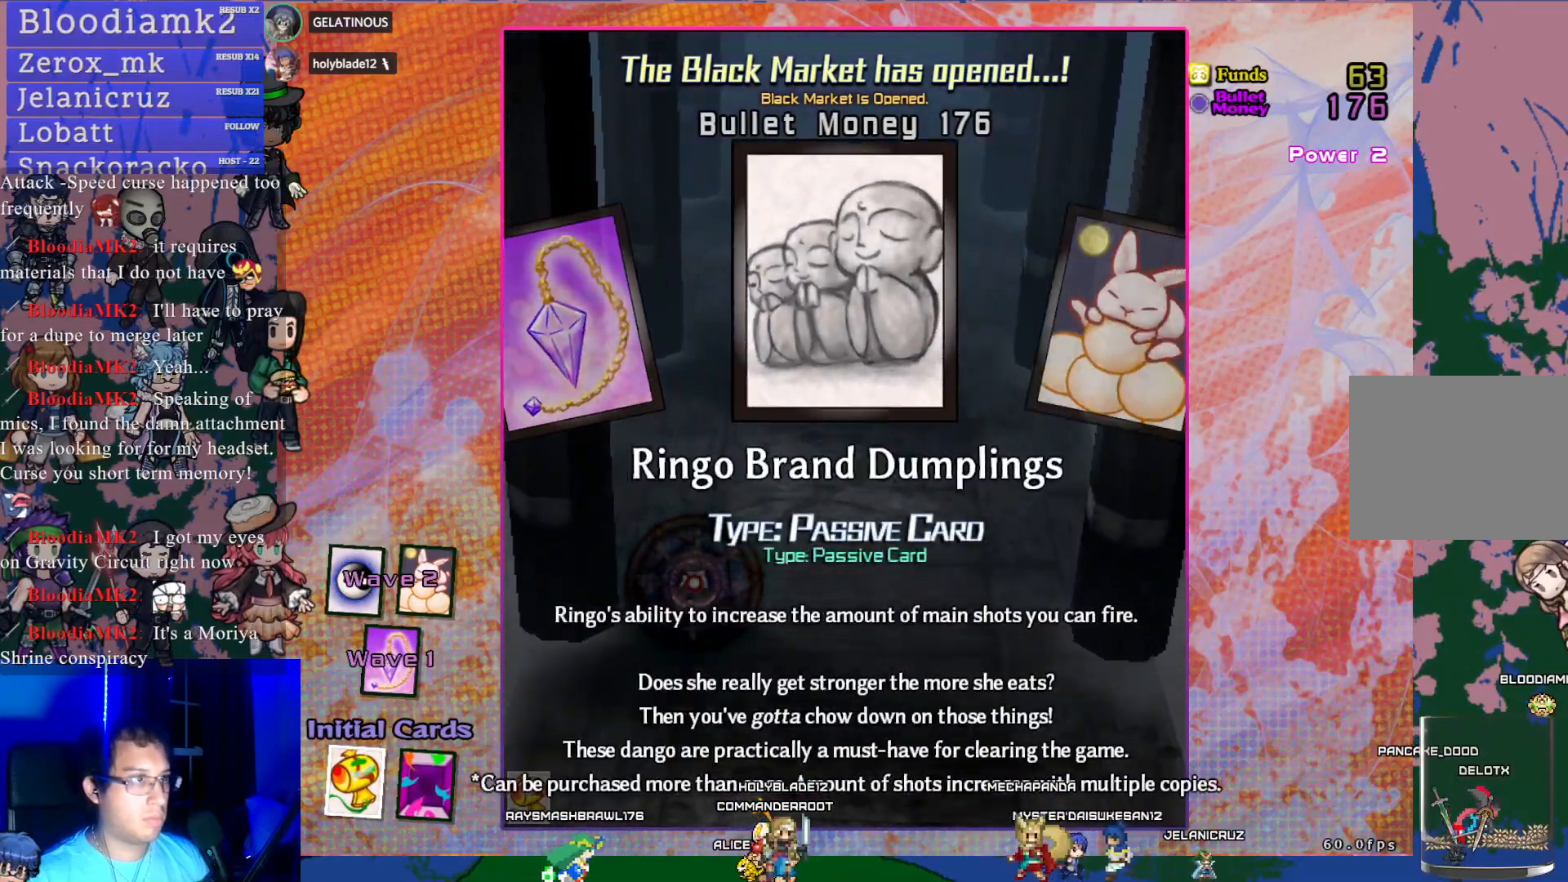
{"buttons": ["DPAD_RIGHT"], "left_stick": "center", "events": [[50, "DPAD_RIGHT", "up"], [150, "DPAD_RIGHT", "down"], [250, "DPAD_RIGHT", "up"], [417, "DPAD_RIGHT", "down"]]}
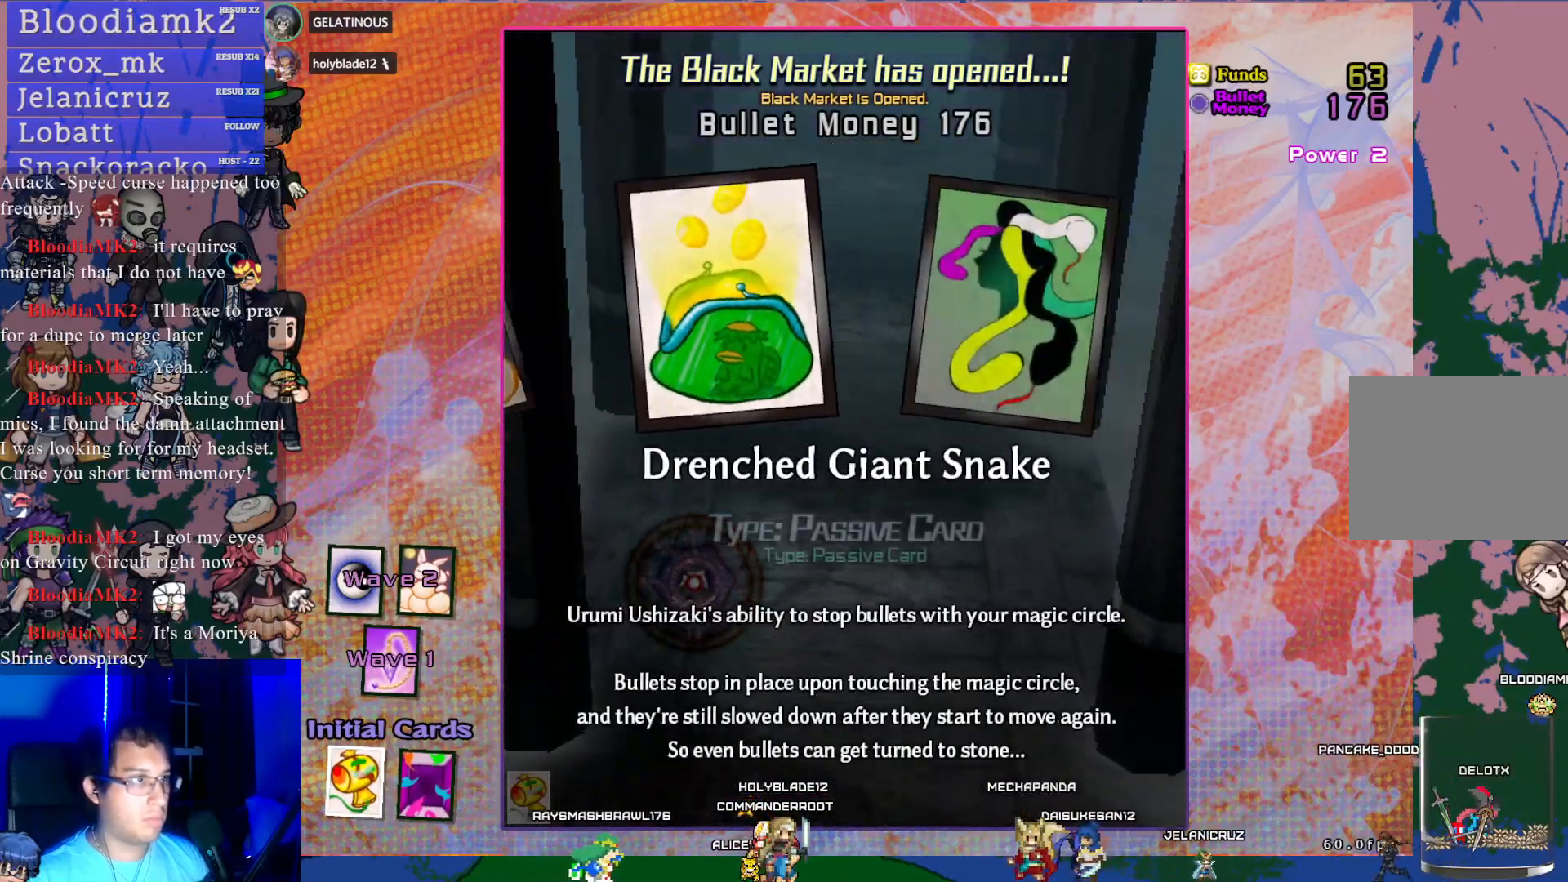
{"buttons": [], "left_stick": "center", "events": [[17, "DPAD_RIGHT", "up"], [117, "DPAD_RIGHT", "down"], [233, "DPAD_RIGHT", "up"]]}
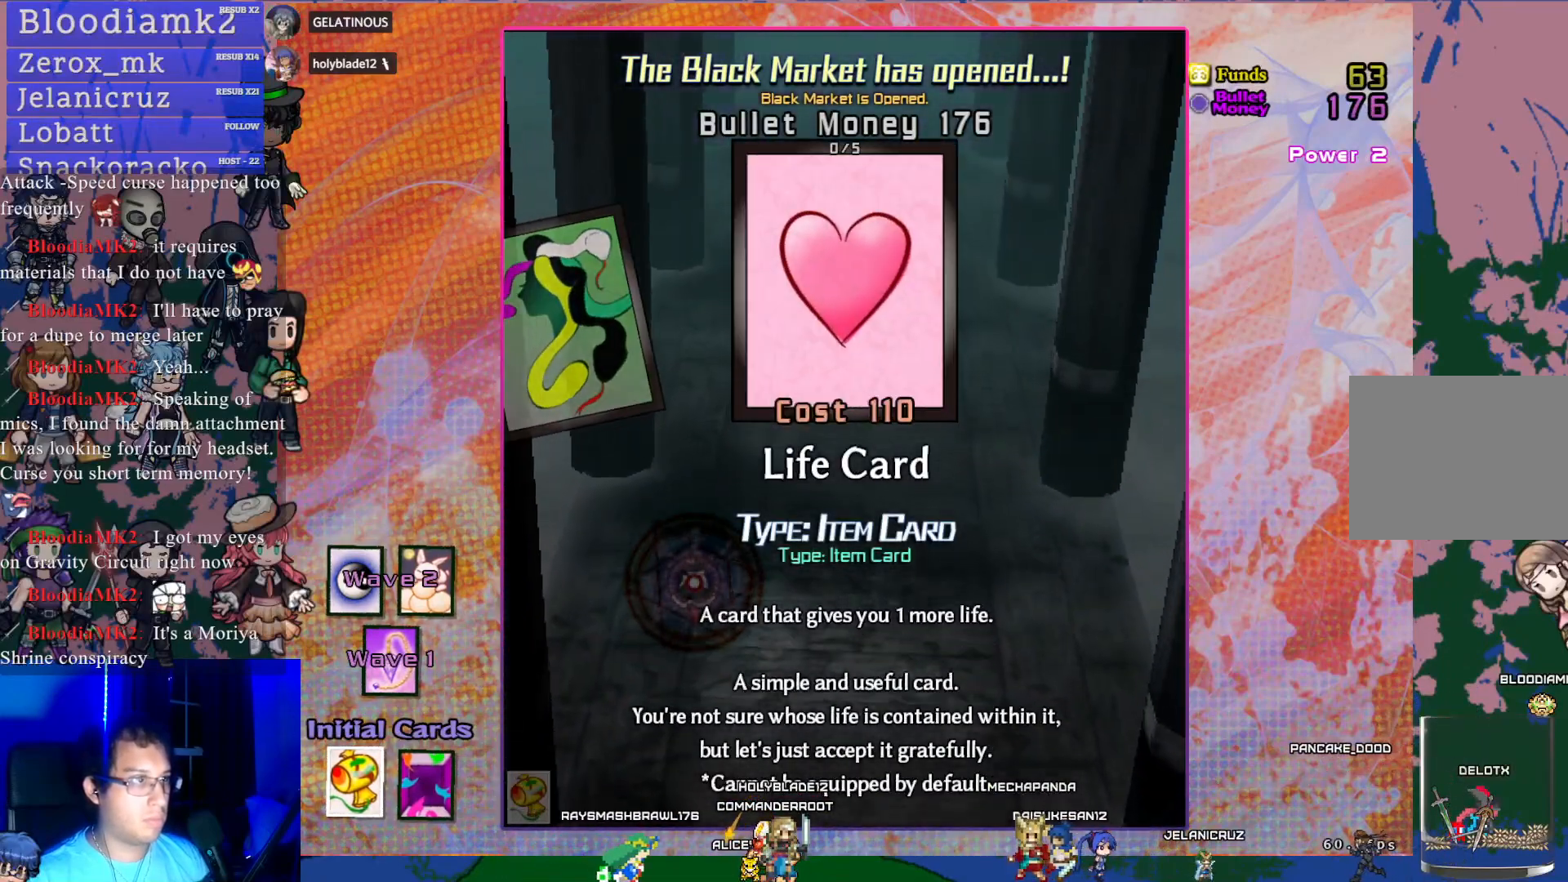
{"buttons": [], "left_stick": "center", "events": []}
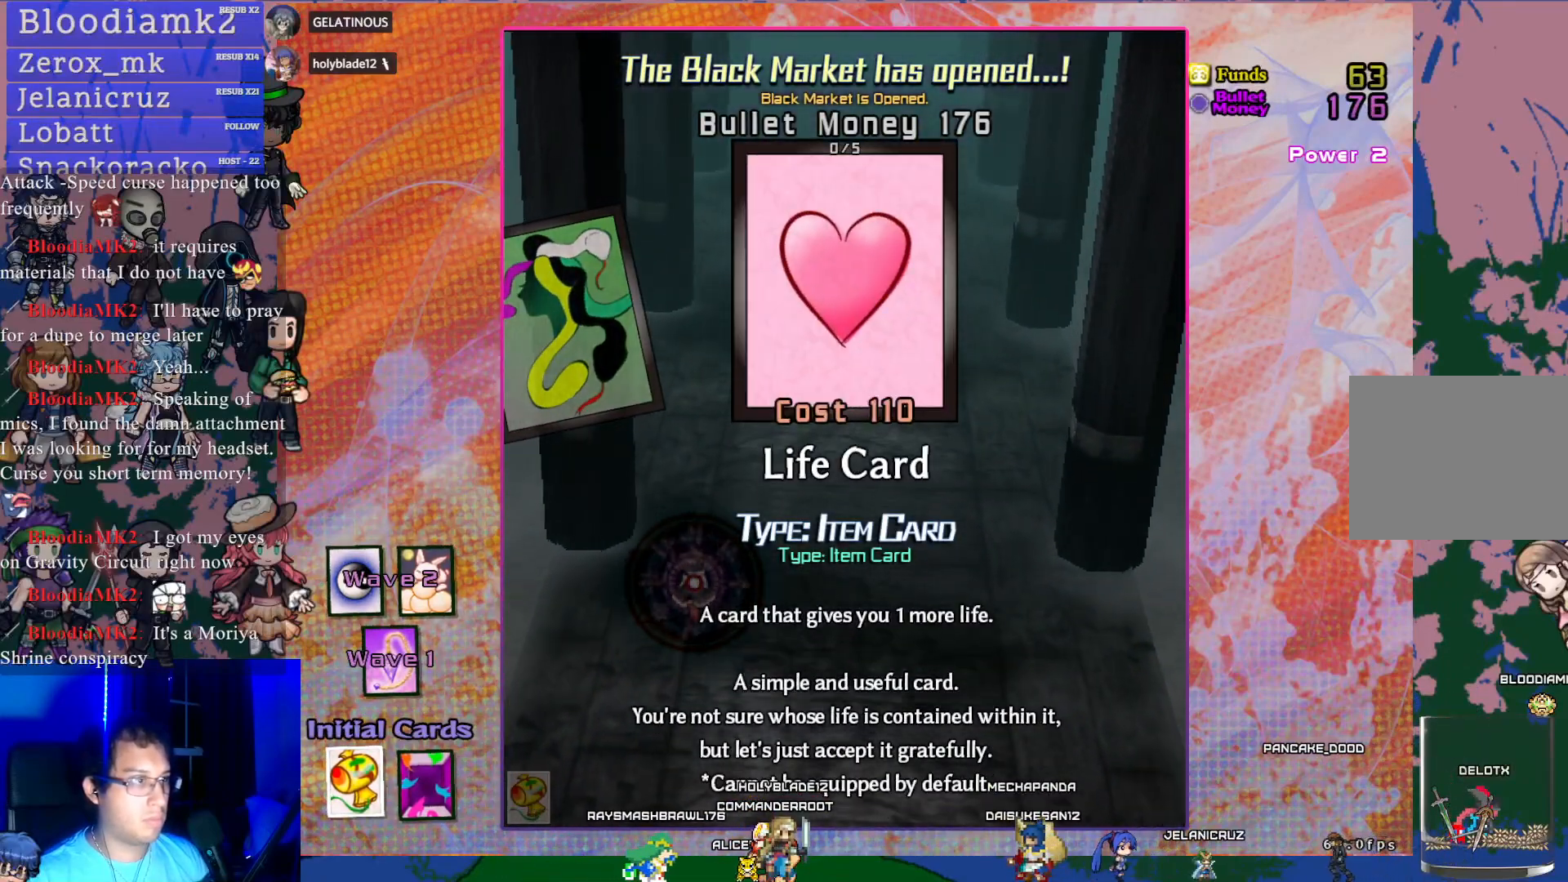
{"buttons": [], "left_stick": "center", "events": []}
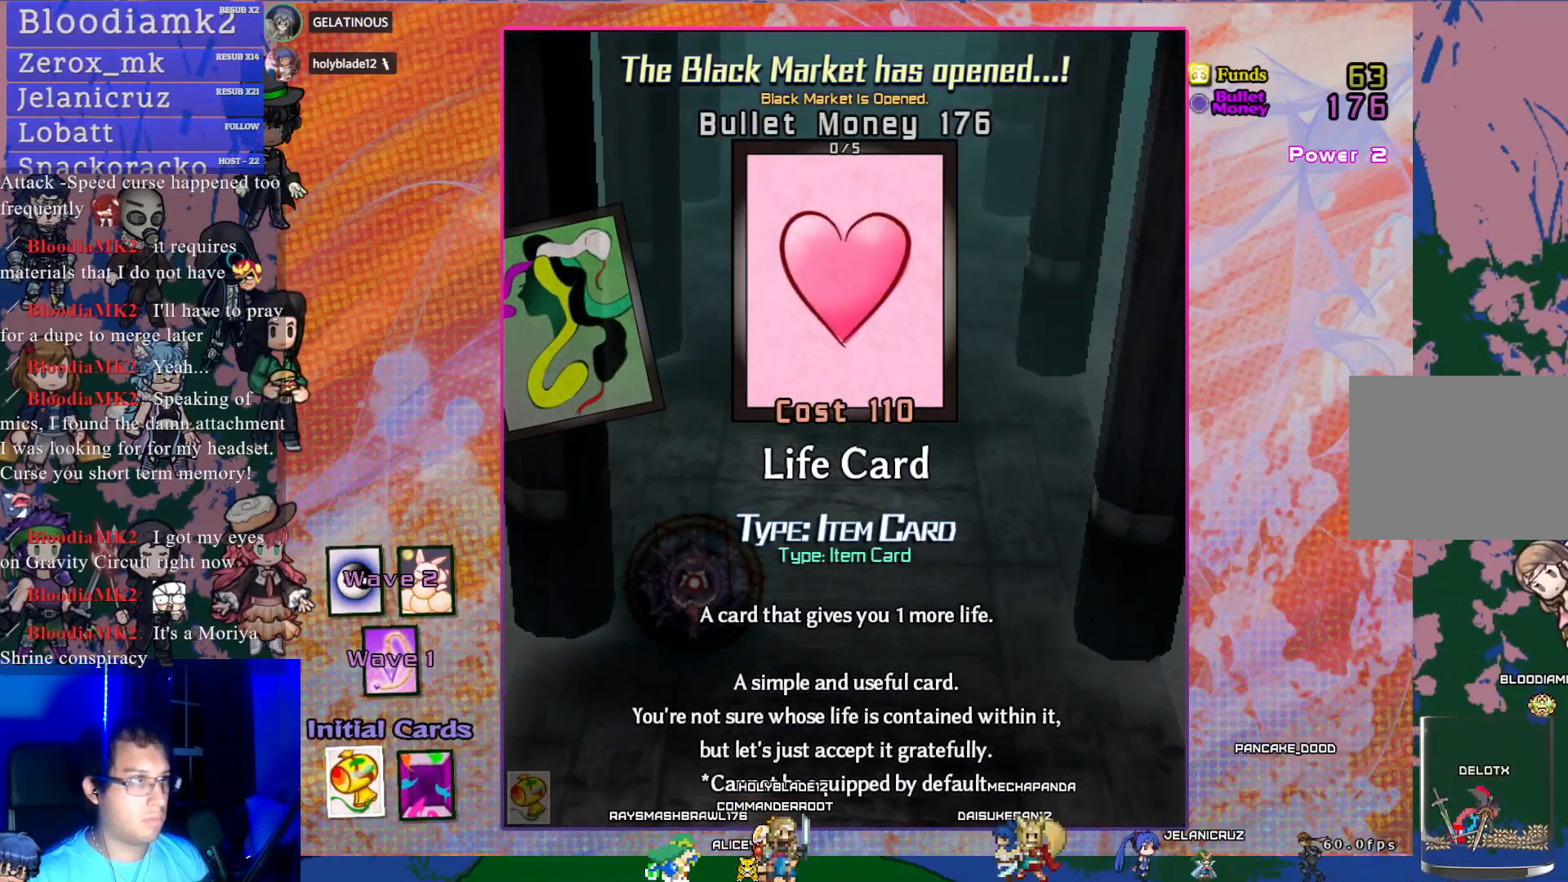
{"buttons": [], "left_stick": "center", "events": [[33, "CROSS", "down"], [183, "CROSS", "up"], [283, "CROSS", "down"], [417, "CROSS", "up"]]}
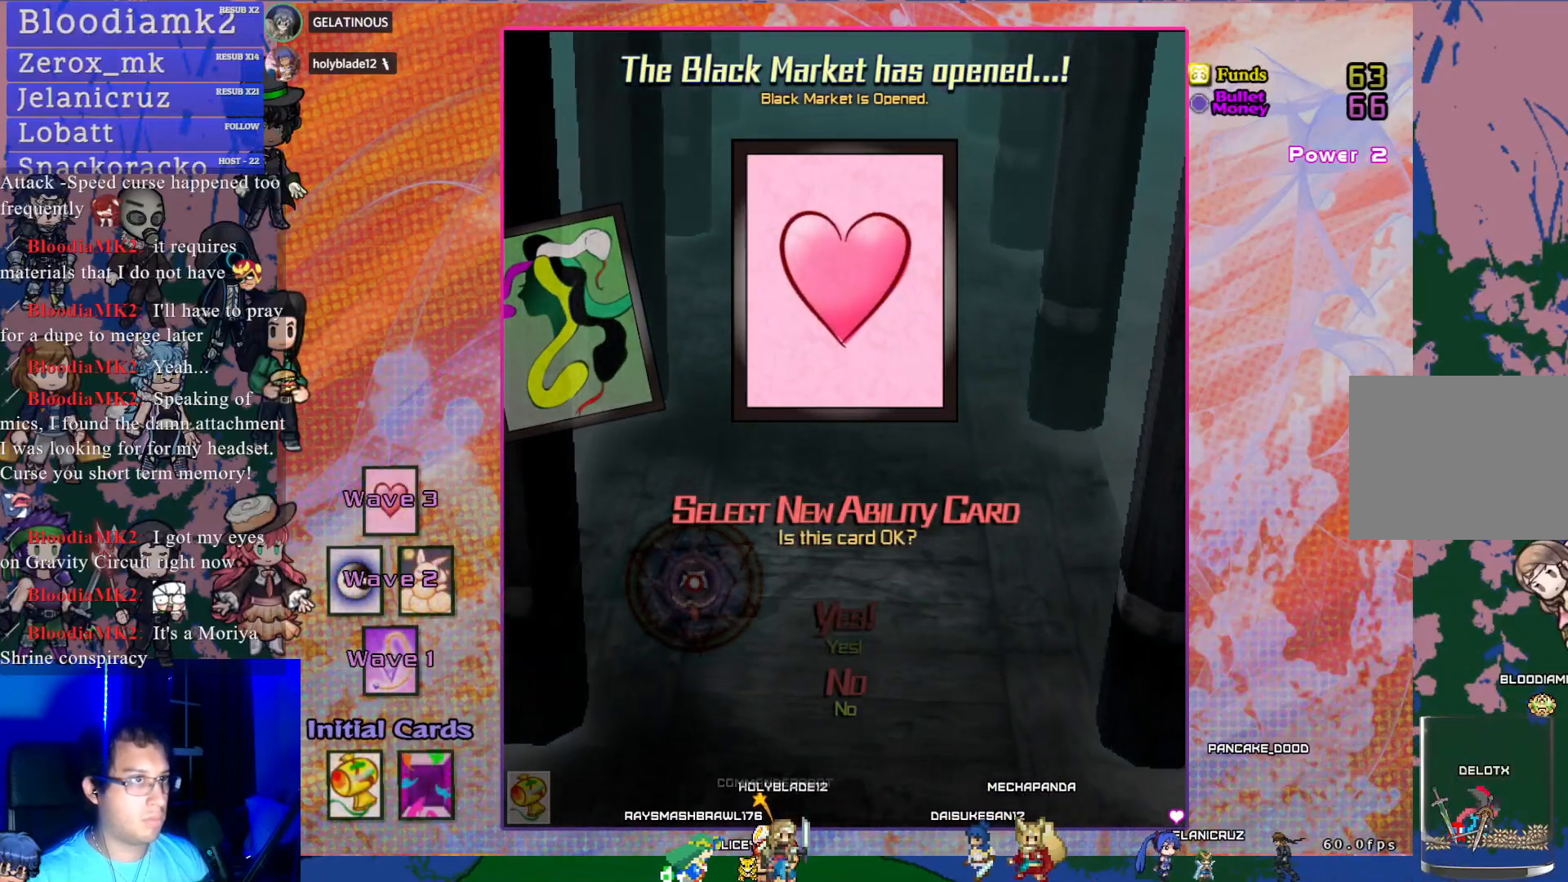
{"buttons": [], "left_stick": "center", "events": []}
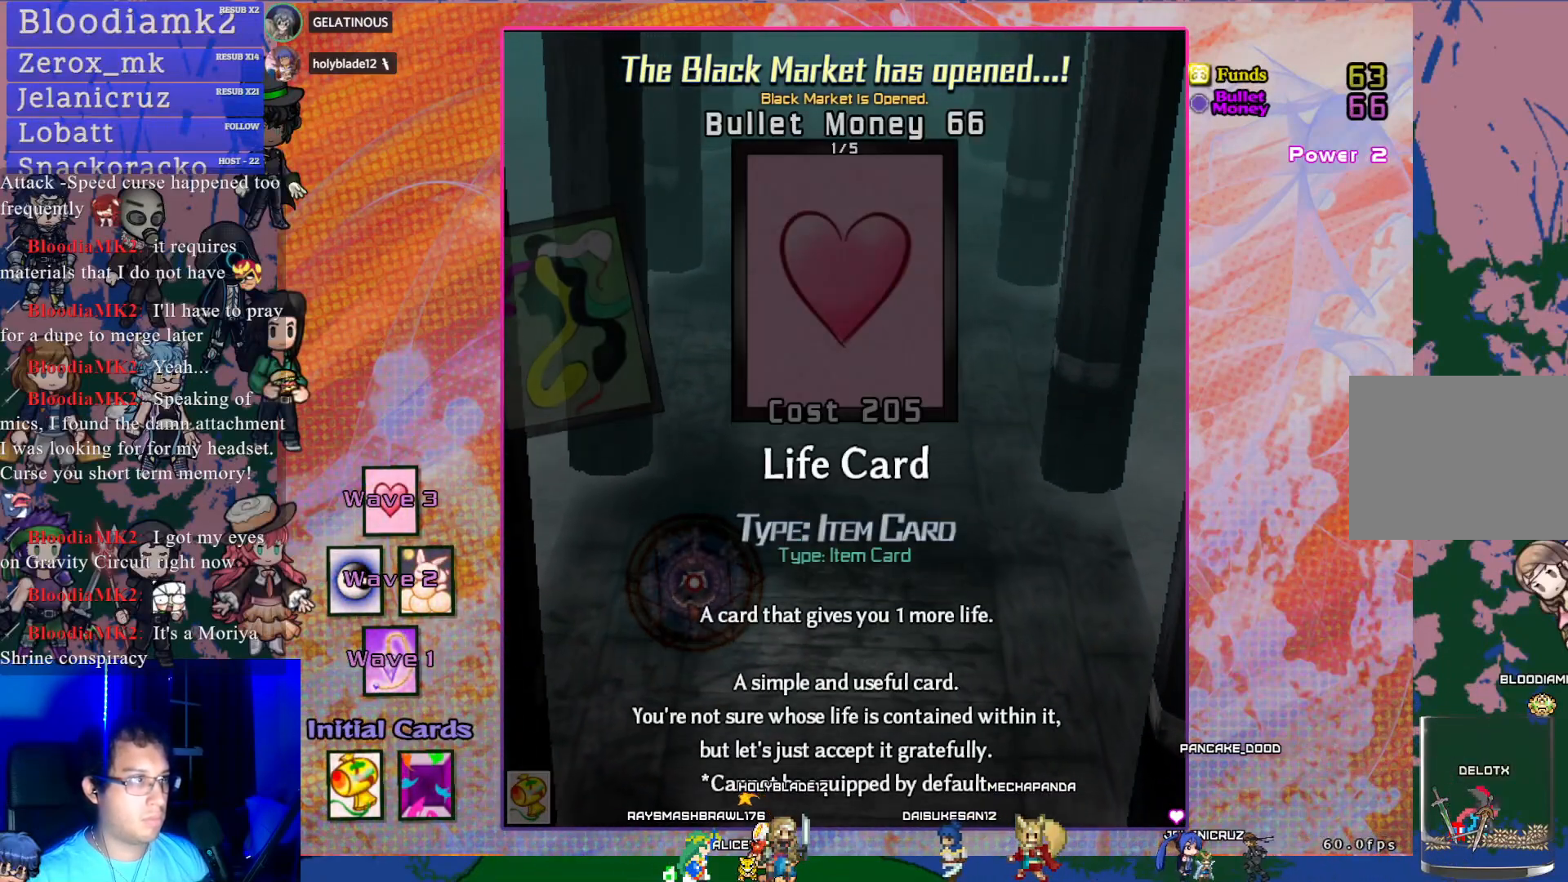
{"buttons": ["DPAD_LEFT"], "left_stick": "center", "events": [[283, "DPAD_LEFT", "down"], [383, "DPAD_LEFT", "up"], [467, "DPAD_LEFT", "down"]]}
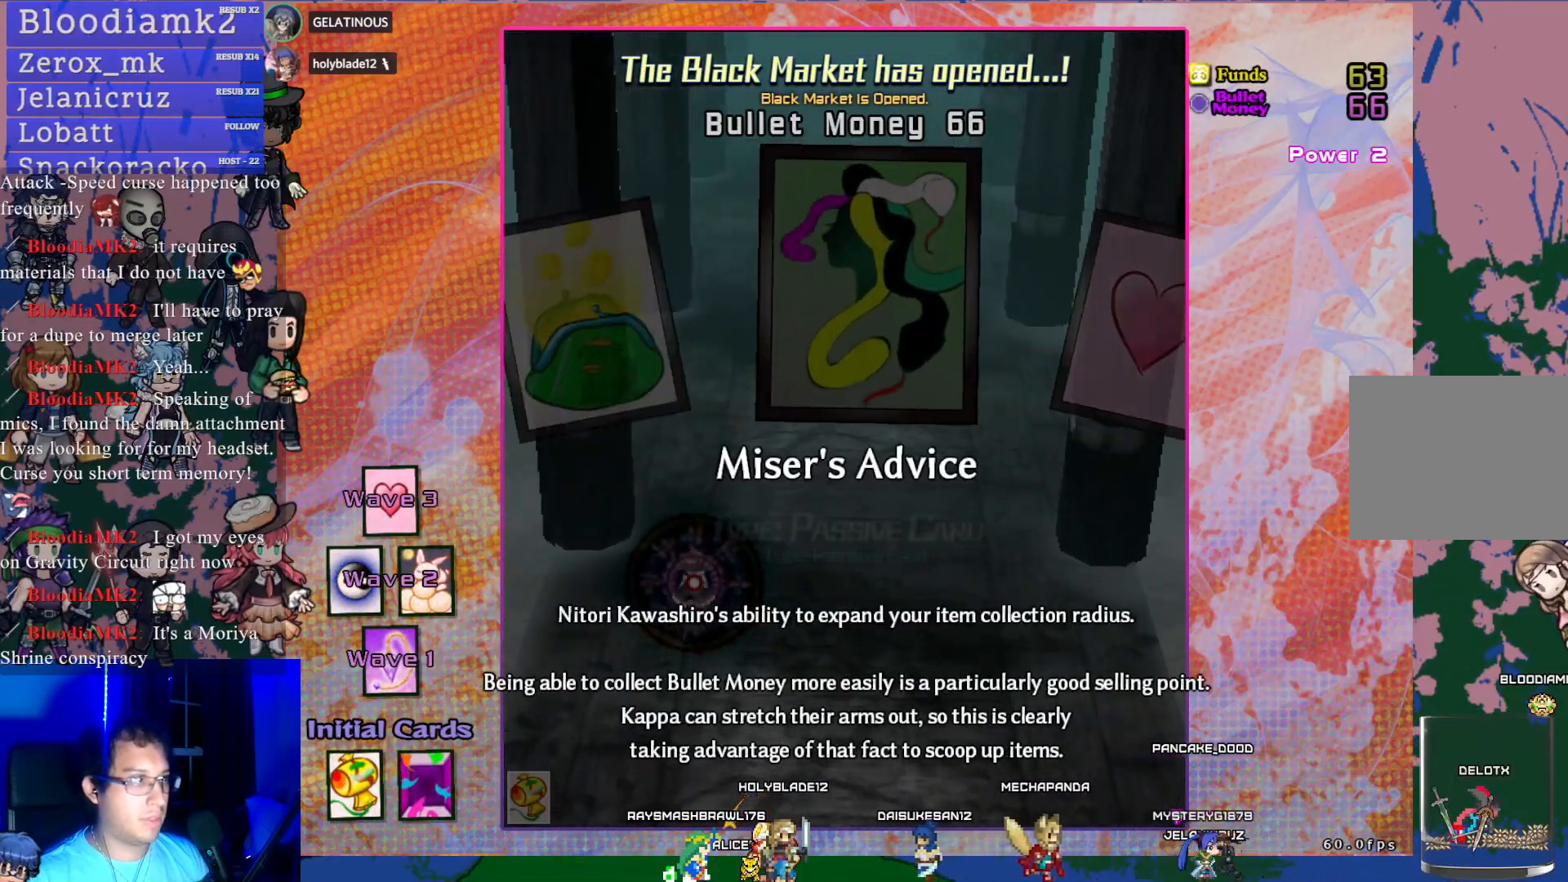
{"buttons": ["DPAD_LEFT"], "left_stick": "center", "events": [[83, "DPAD_LEFT", "up"], [200, "DPAD_LEFT", "down"], [333, "DPAD_LEFT", "up"], [433, "DPAD_LEFT", "down"]]}
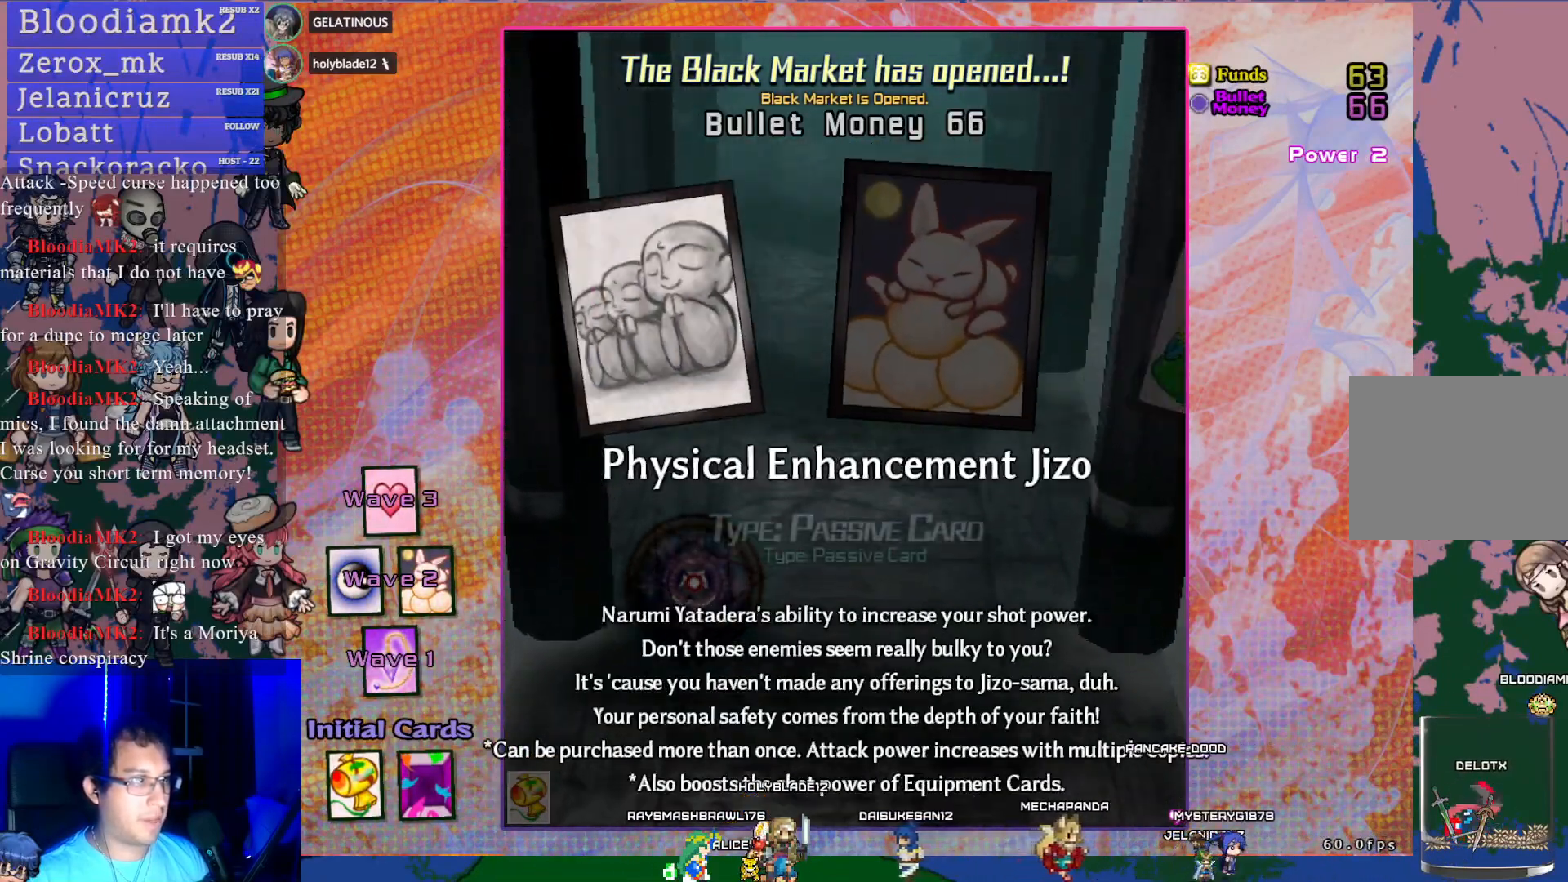
{"buttons": ["CROSS"], "left_stick": "center", "events": [[50, "DPAD_LEFT", "up"], [483, "CROSS", "down"]]}
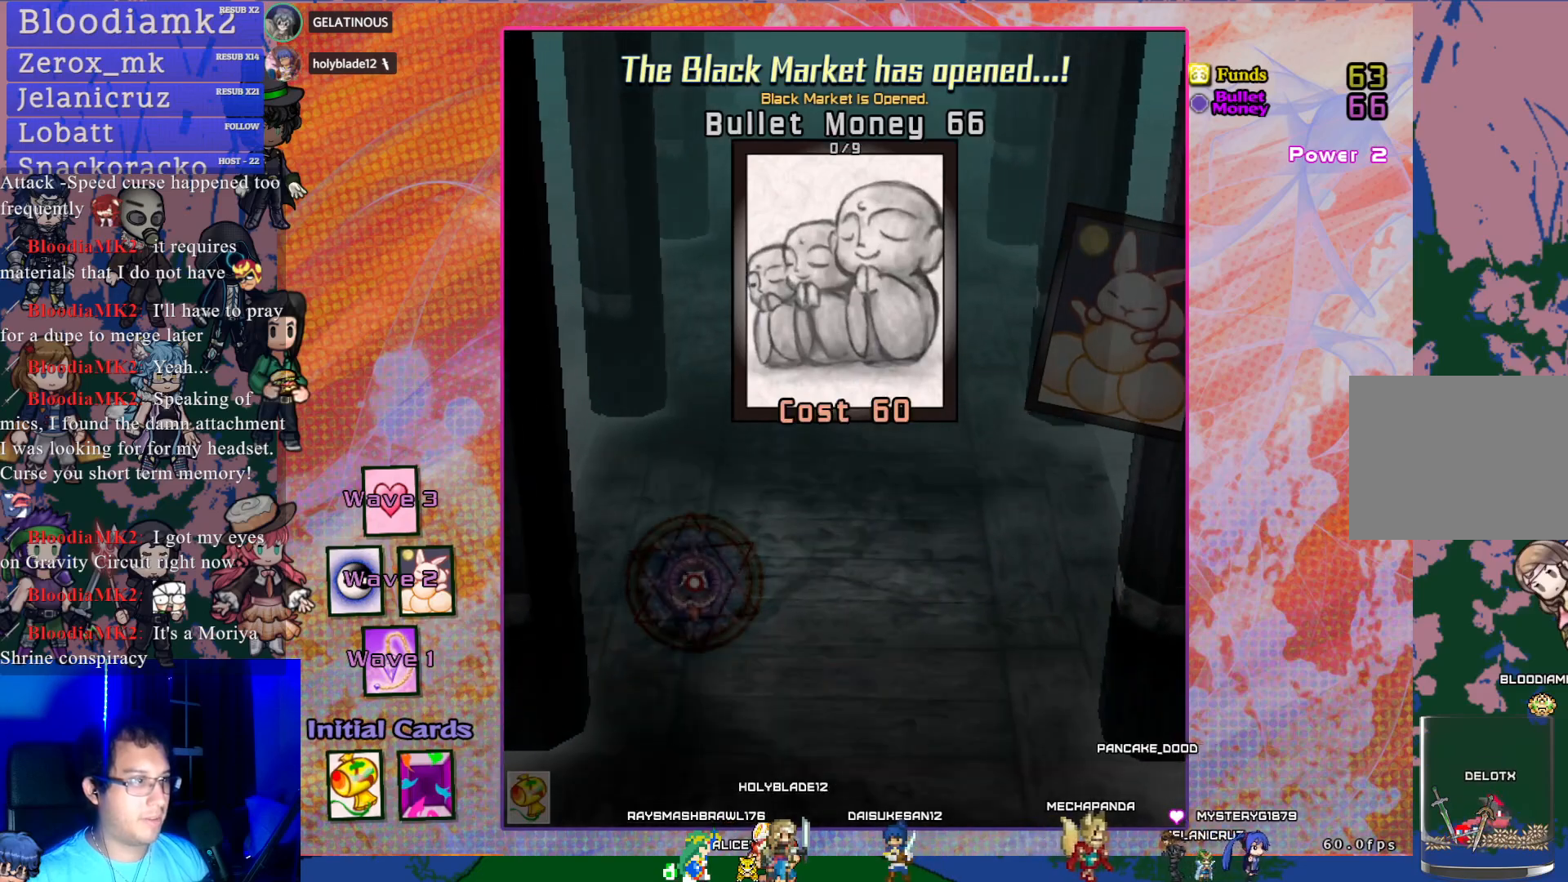
{"buttons": [], "left_stick": "center", "events": [[150, "CROSS", "up"], [250, "CROSS", "down"], [417, "CROSS", "up"]]}
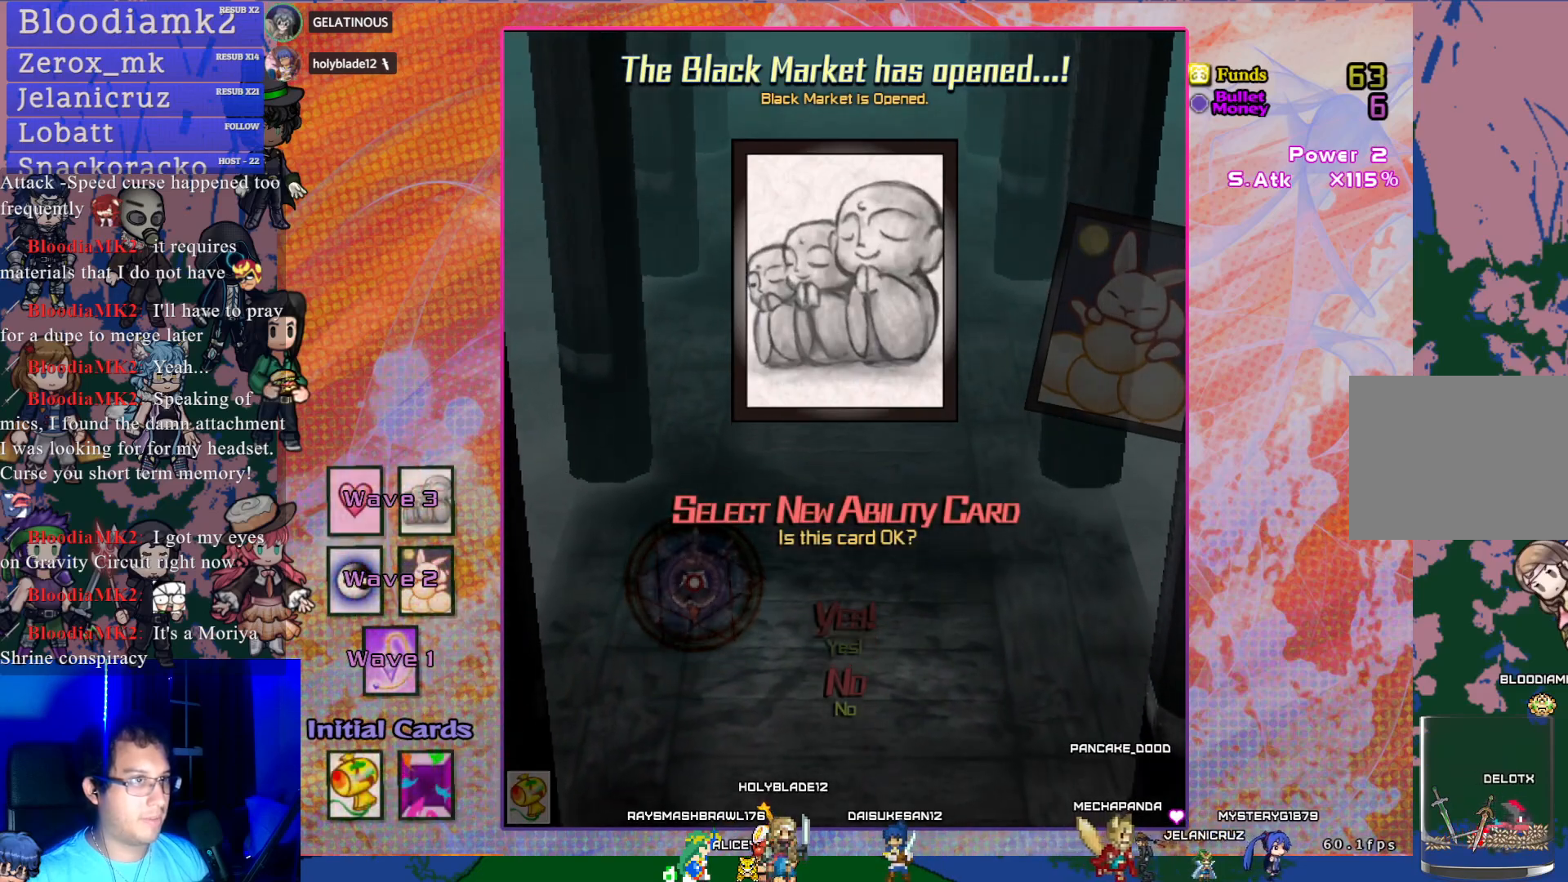
{"buttons": [], "left_stick": "center", "events": []}
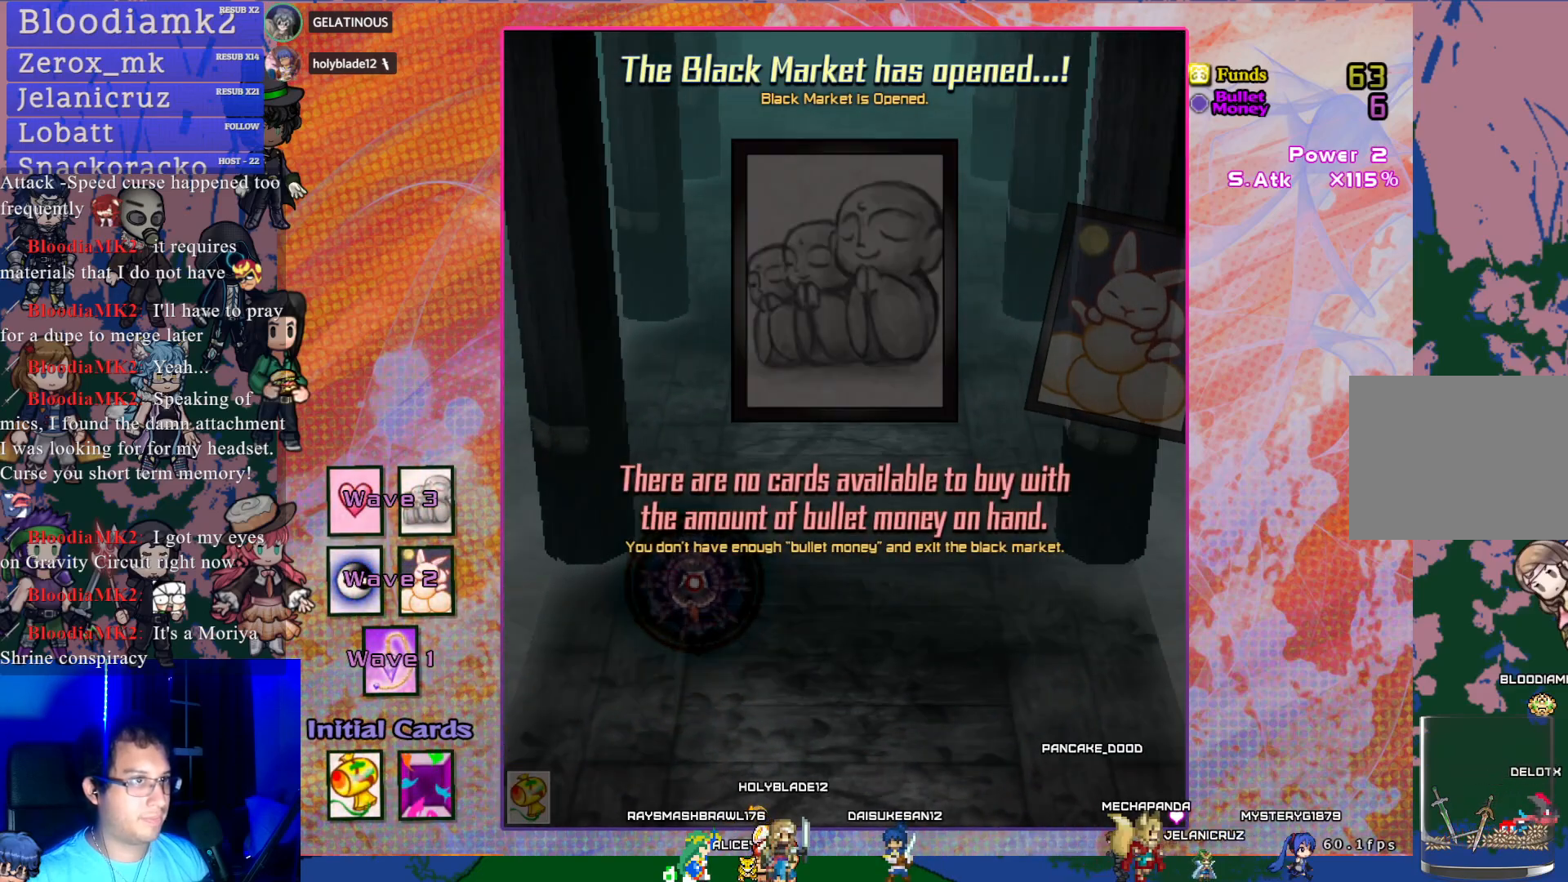
{"buttons": ["R1"], "left_stick": "center", "events": [[433, "R1", "down"]]}
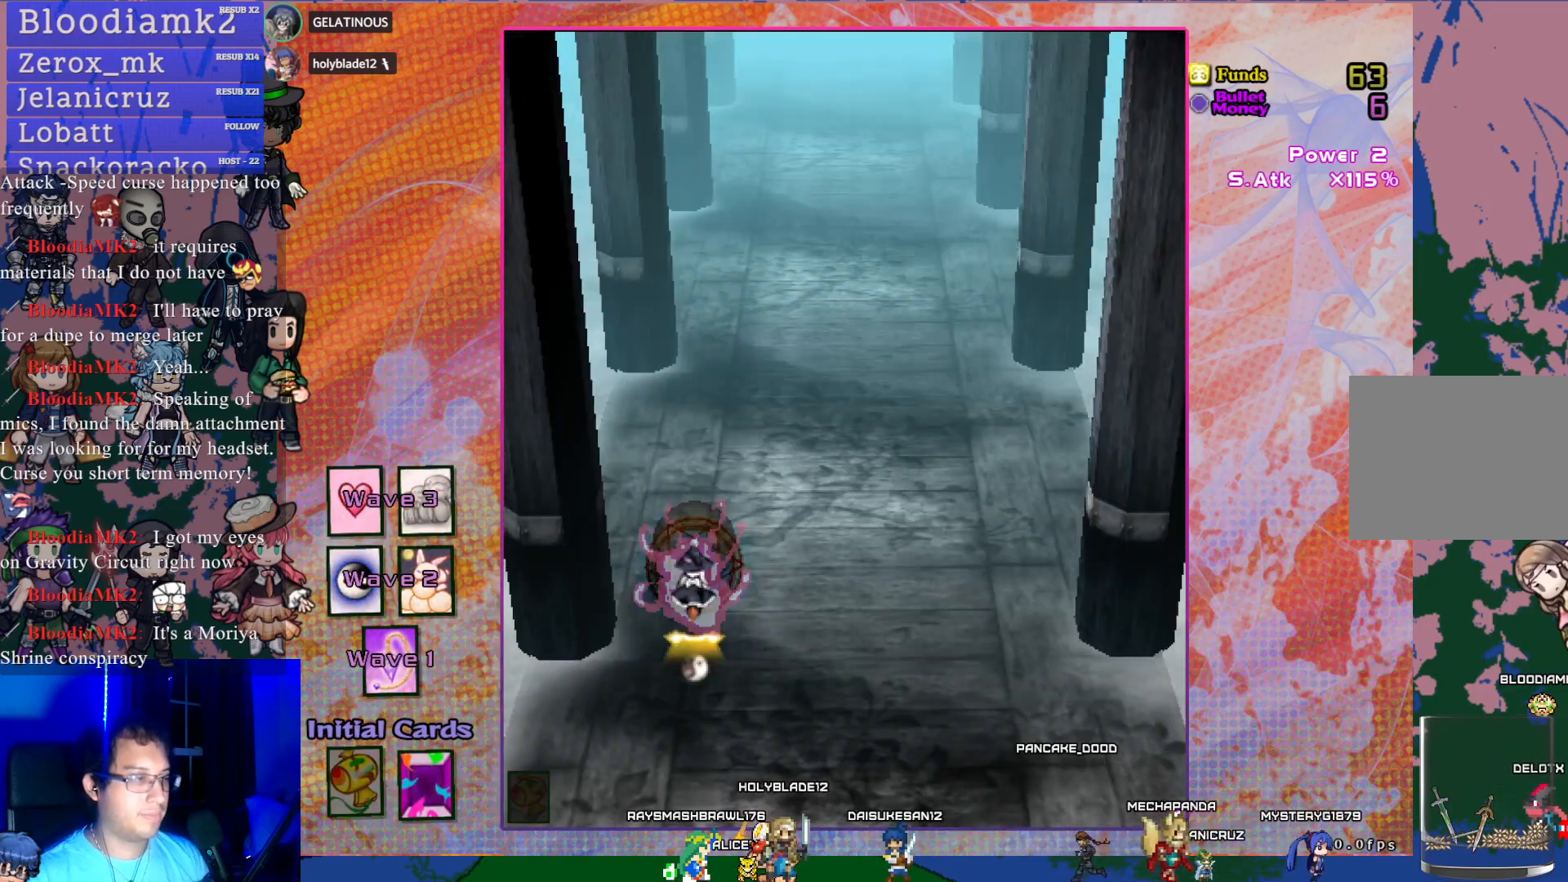
{"buttons": ["DPAD_RIGHT"], "left_stick": "center", "events": [[50, "R1", "up"], [433, "DPAD_RIGHT", "down"]]}
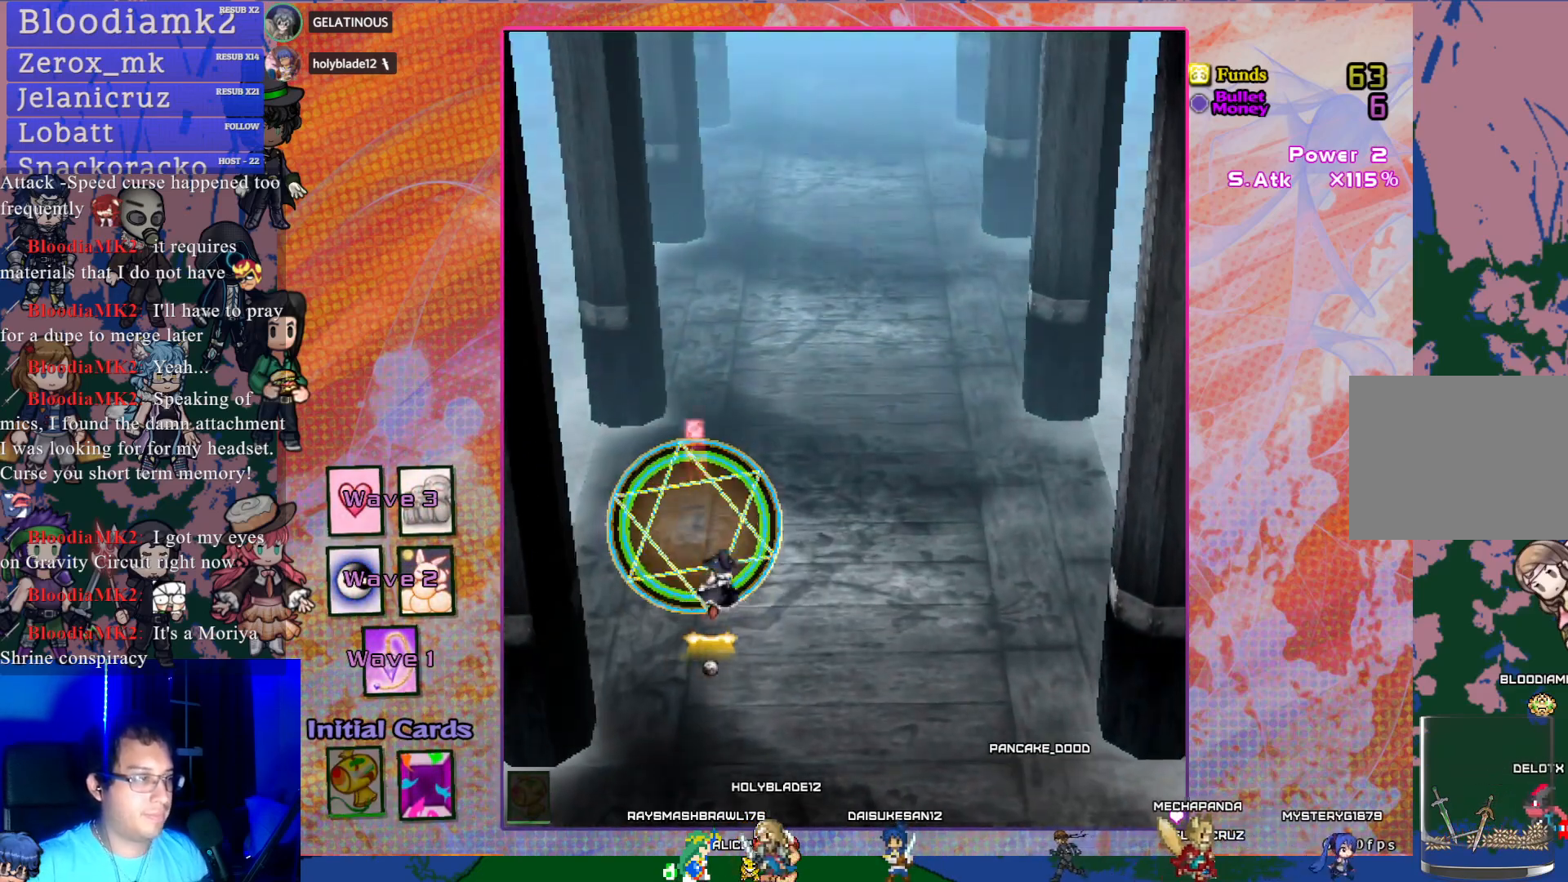
{"buttons": ["CROSS"], "left_stick": "center", "events": [[50, "CROSS", "down"], [417, "DPAD_RIGHT", "up"]]}
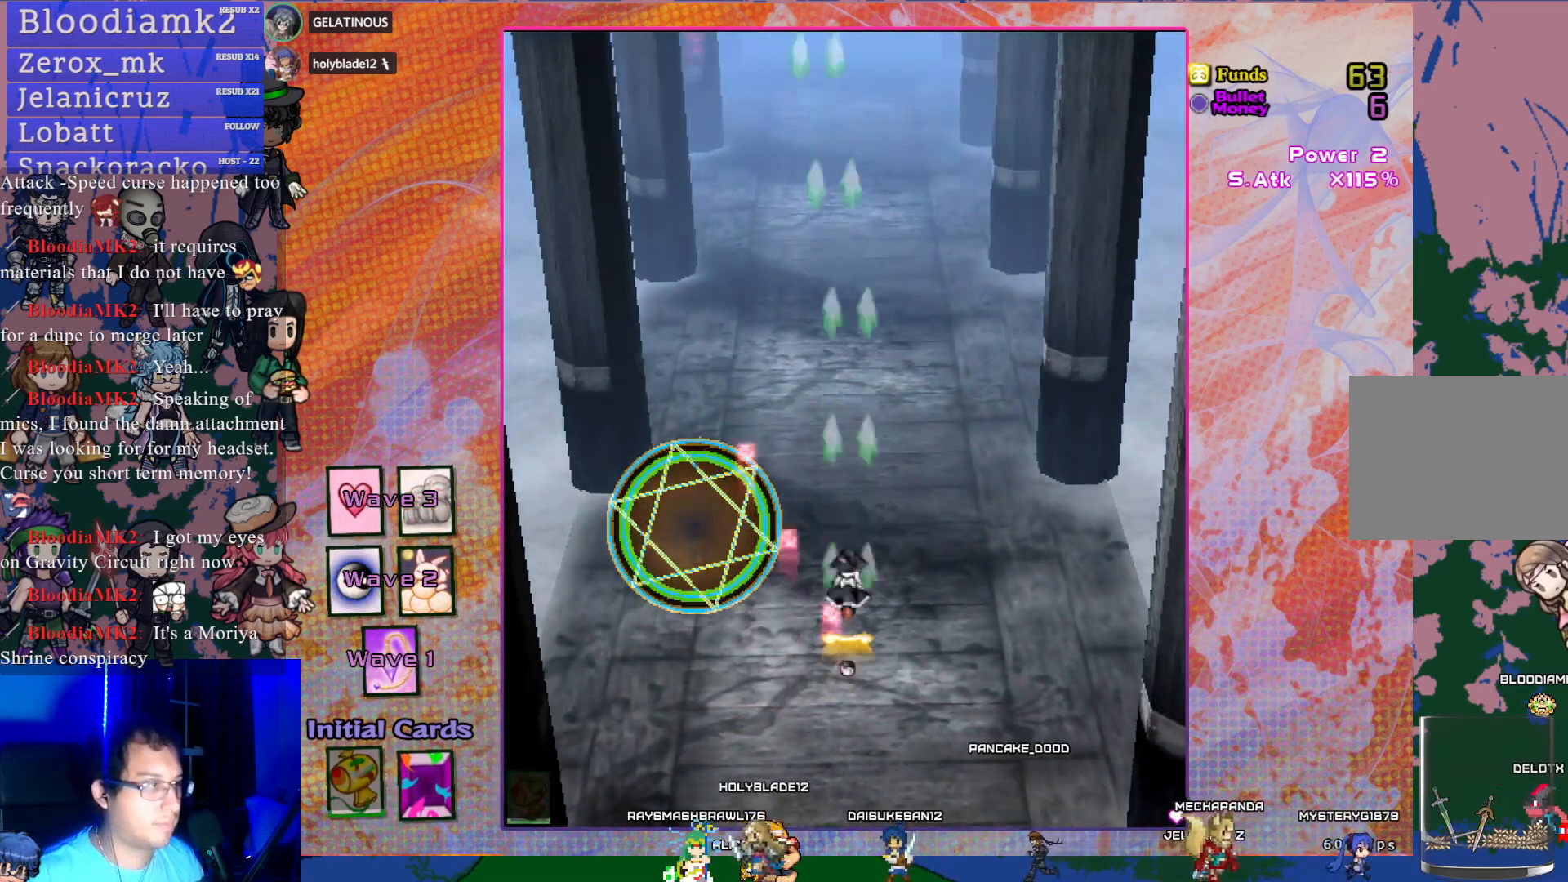
{"buttons": ["CROSS"], "left_stick": "center", "events": [[333, "DPAD_DOWN", "down"], [433, "DPAD_DOWN", "up"]]}